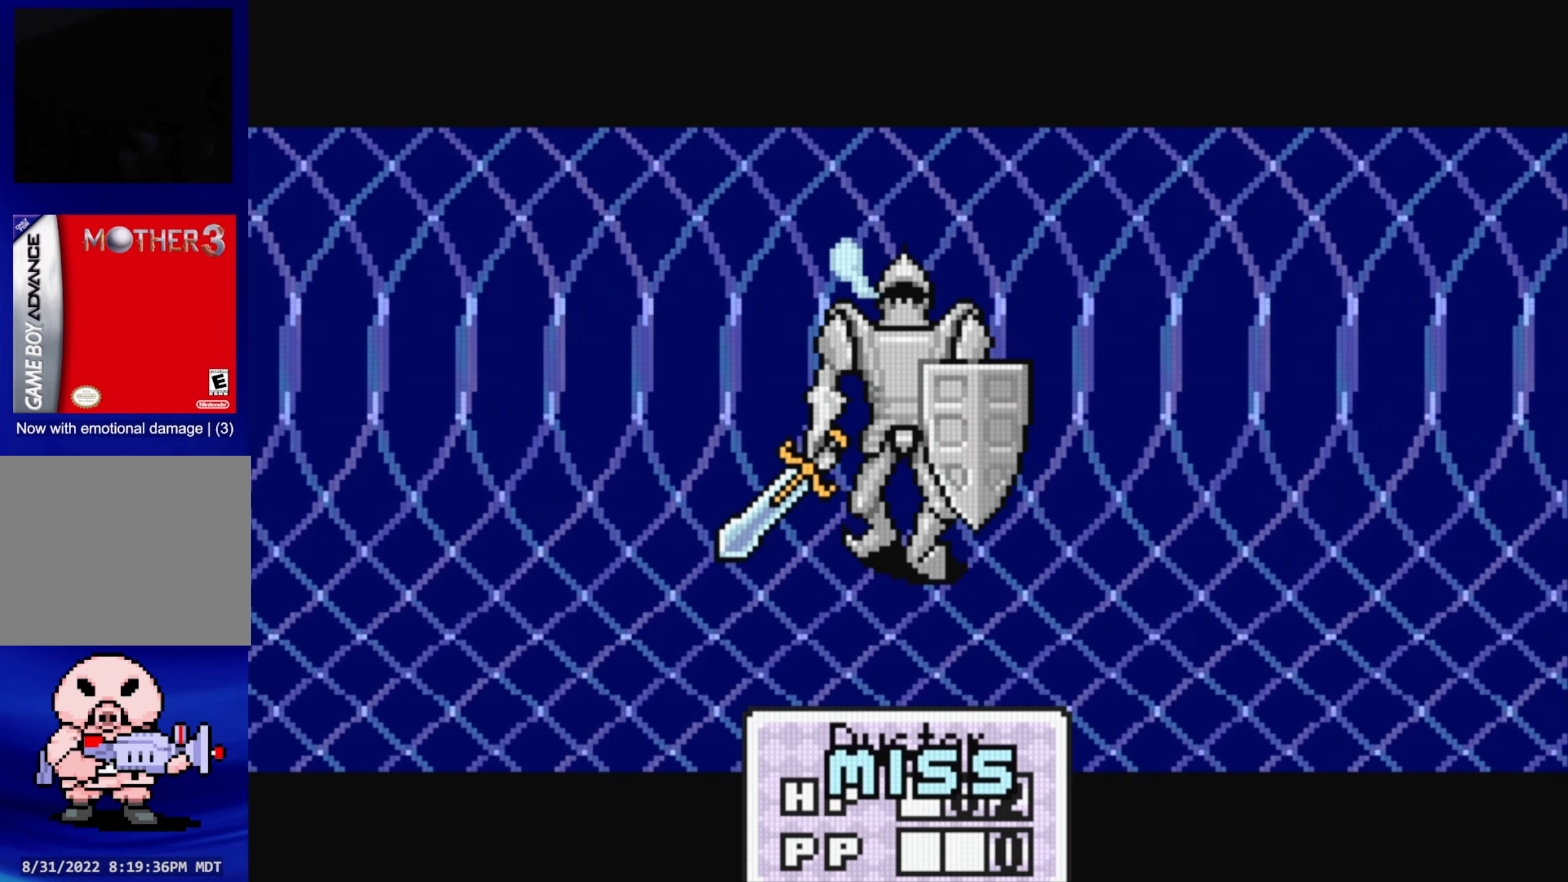
Gameplay with a controller (Nintendo layout); each line is a JSON object with the inputs held at the frame after it. "events" lists button and stick changes between this image and that frame as [ms after this image, input, new state], when the widget could be followed in between. Not read: L3 R3.
{"buttons": [], "events": [[50, "A", "down"], [217, "A", "up"]]}
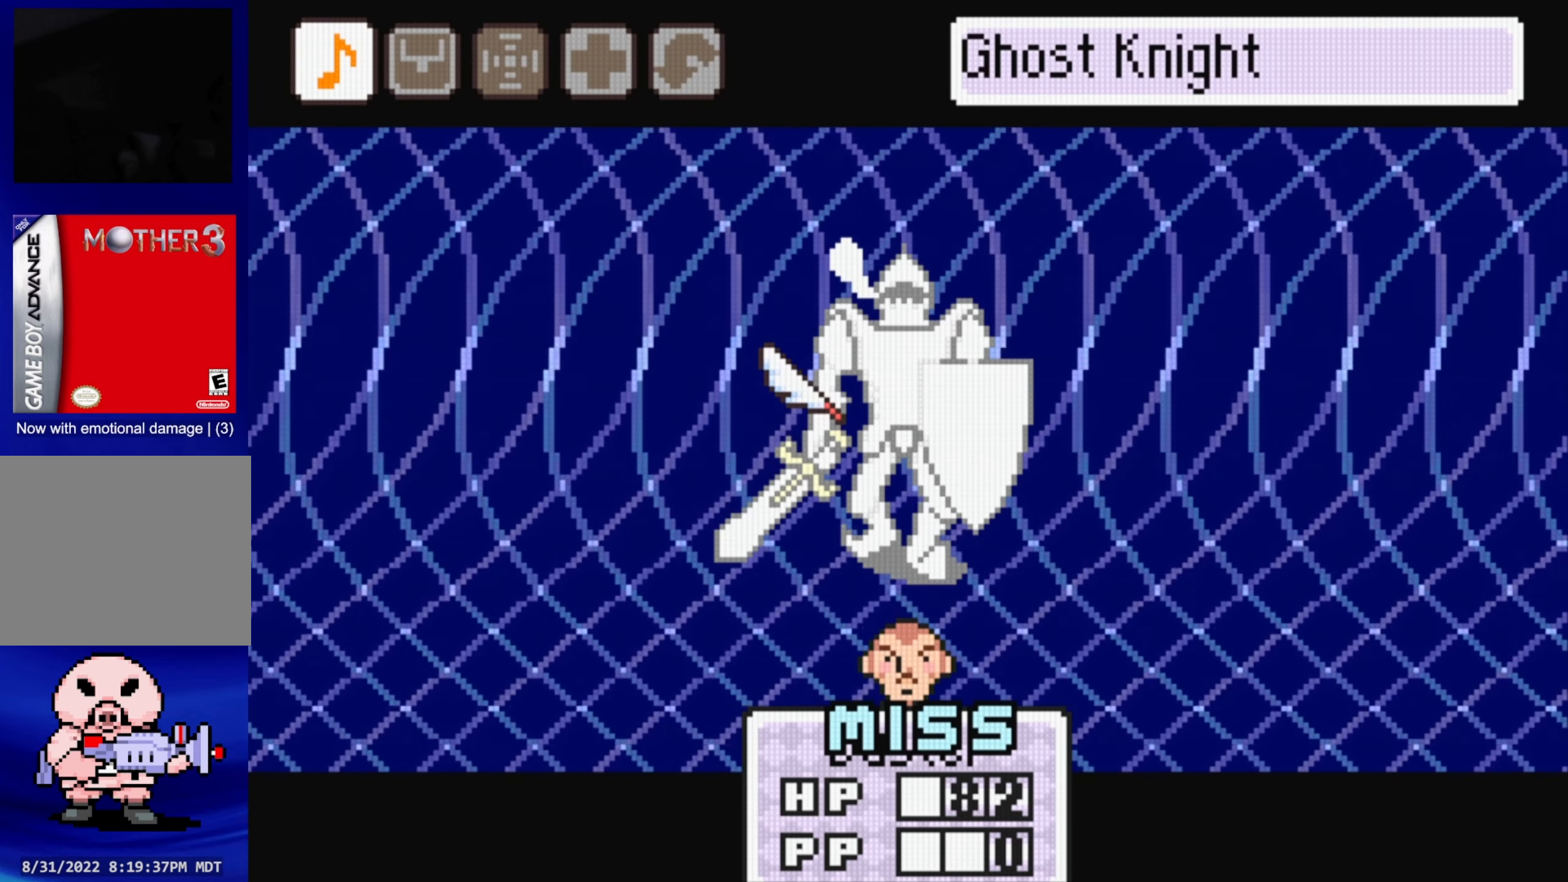
{"buttons": [], "events": []}
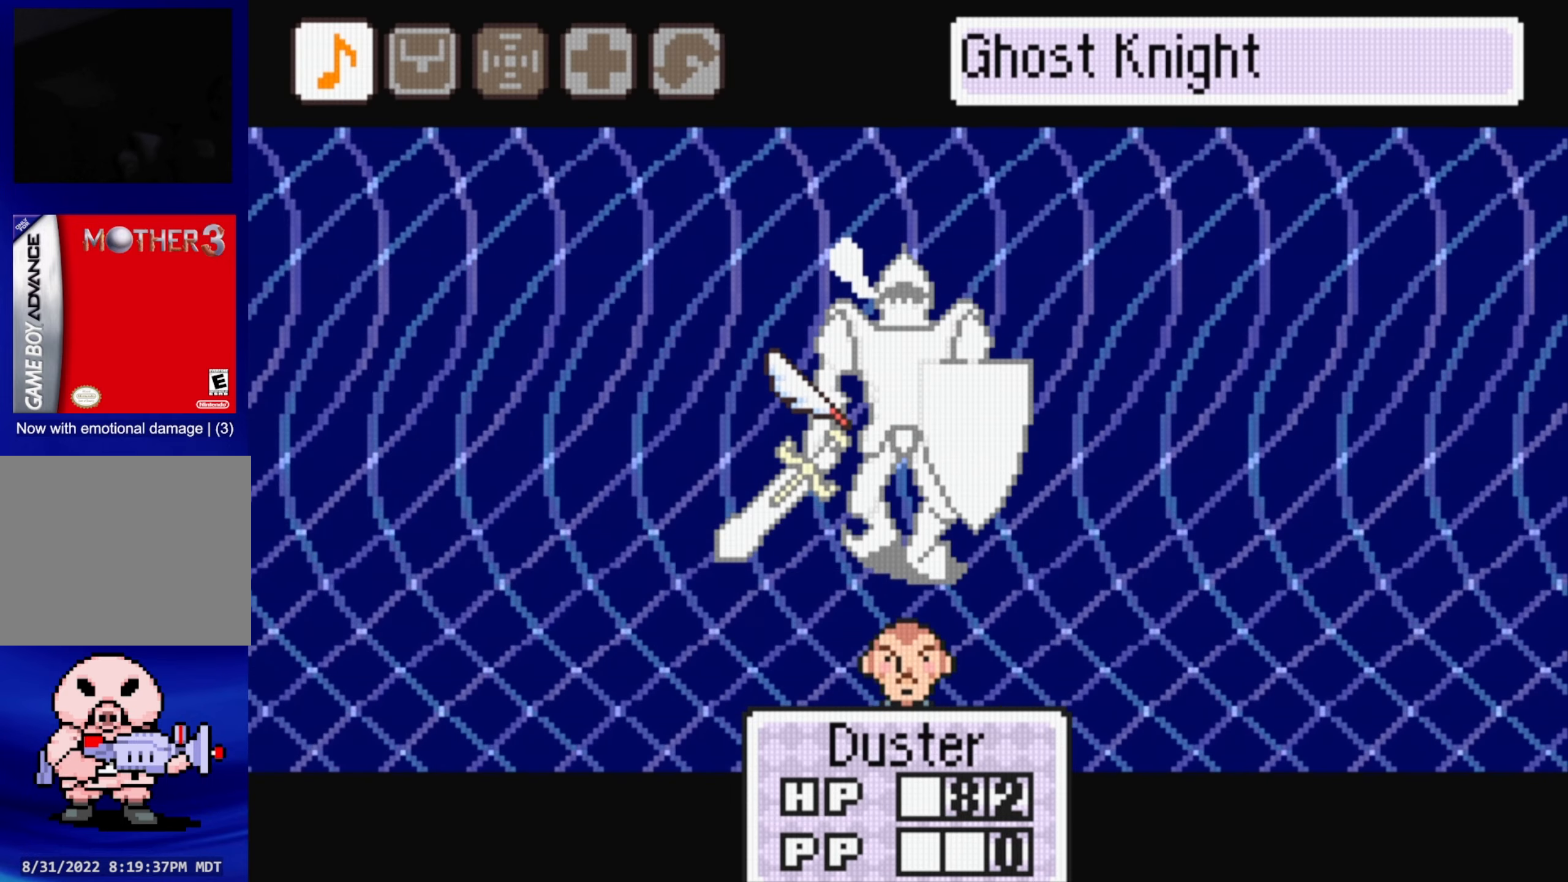
{"buttons": [], "events": [[84, "B", "down"], [217, "B", "up"], [350, "DPAD_RIGHT", "down"], [467, "DPAD_RIGHT", "up"]]}
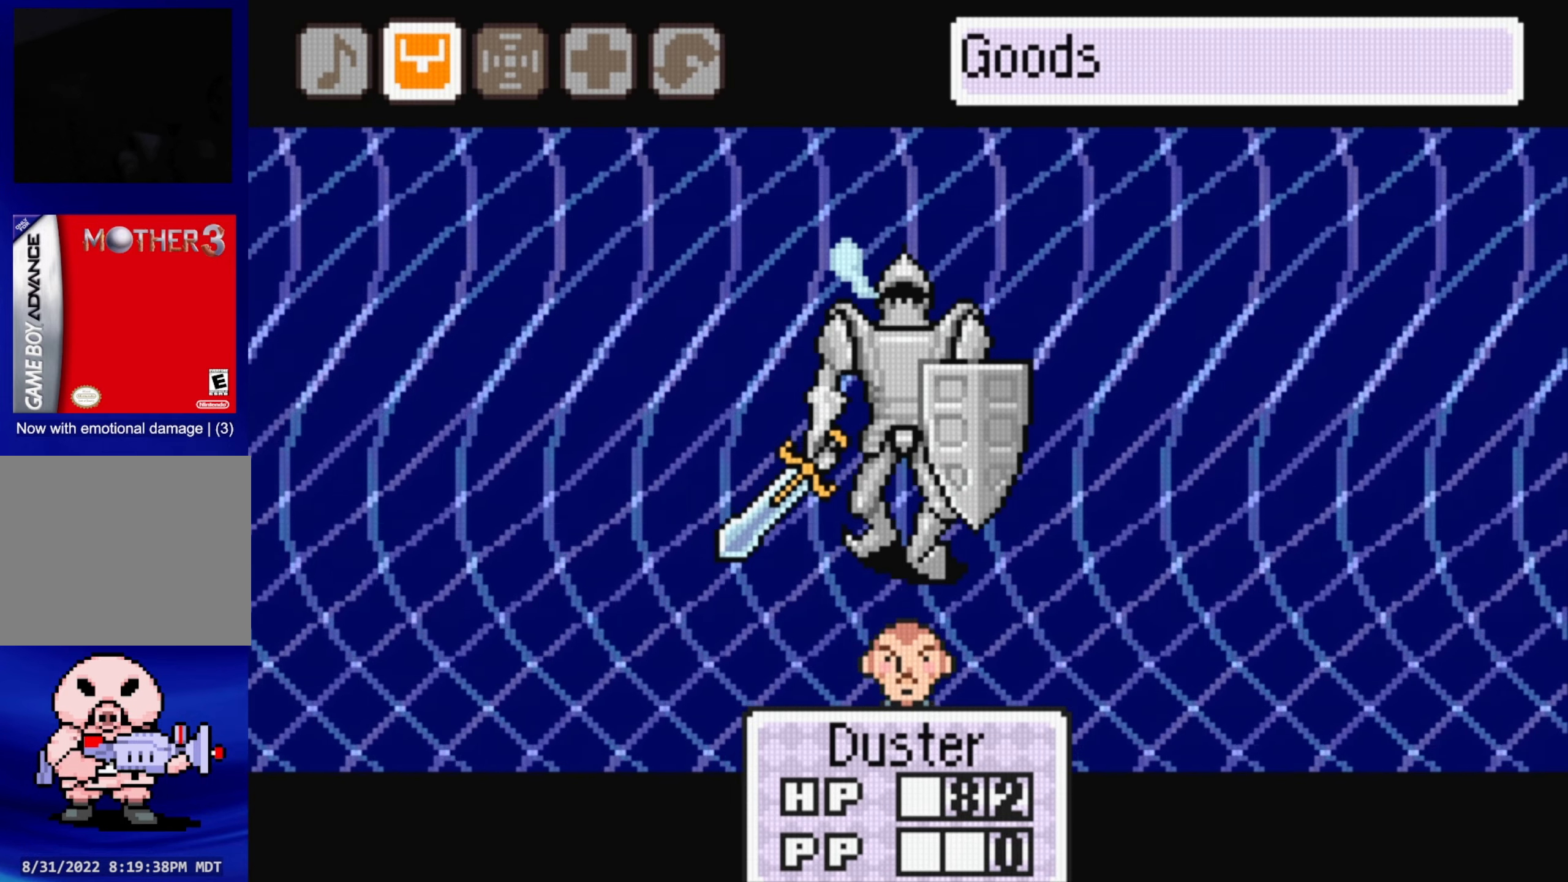
{"buttons": [], "events": [[84, "DPAD_RIGHT", "down"], [184, "DPAD_RIGHT", "up"], [317, "A", "down"], [450, "A", "up"]]}
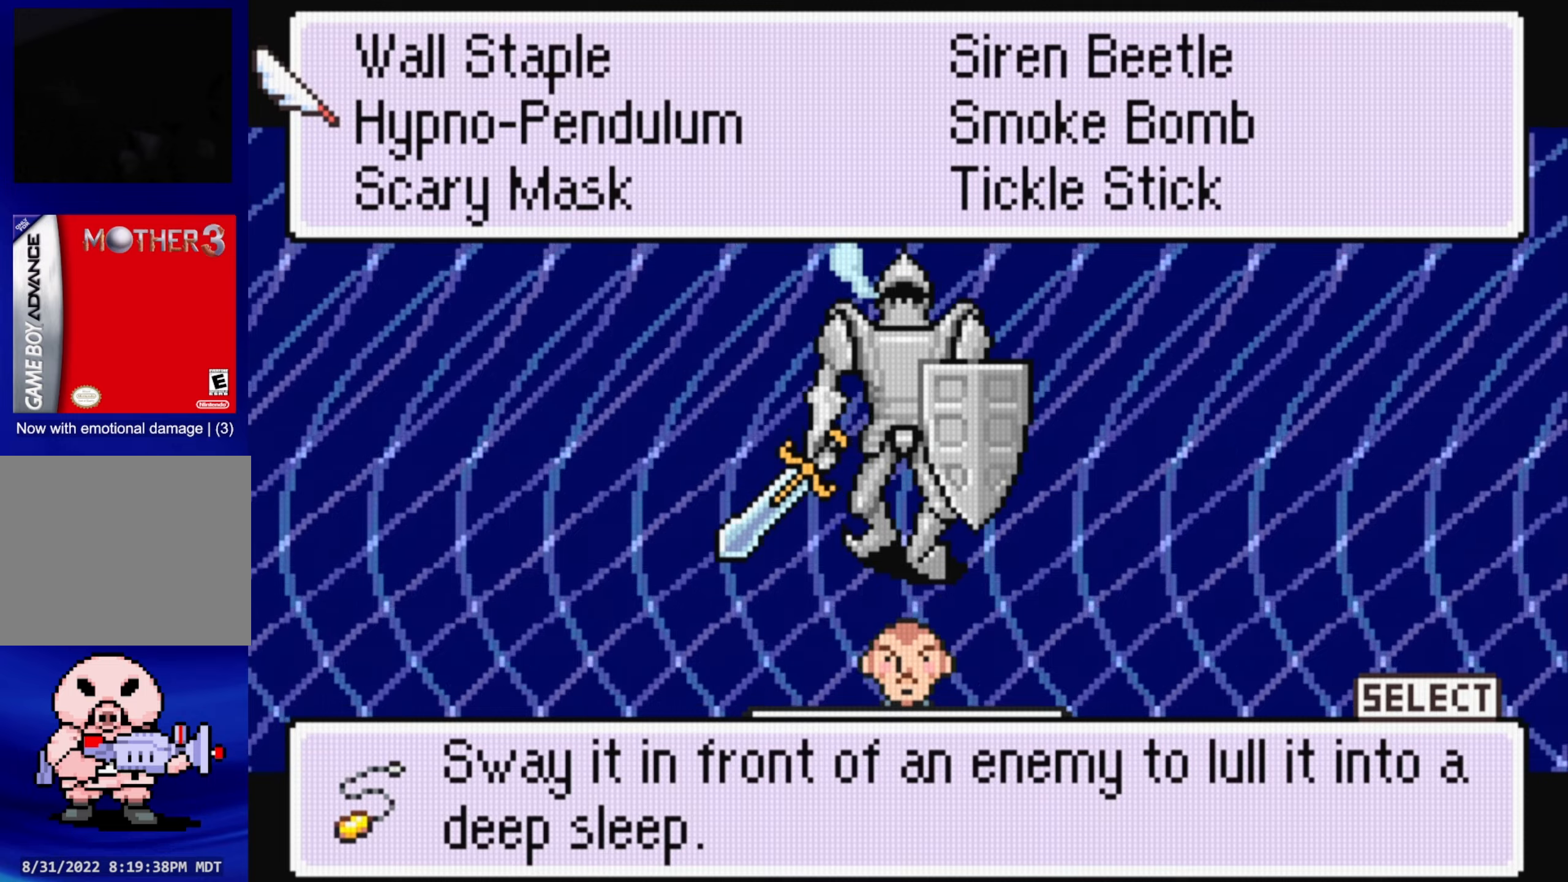
{"buttons": ["A"], "events": [[383, "A", "down"]]}
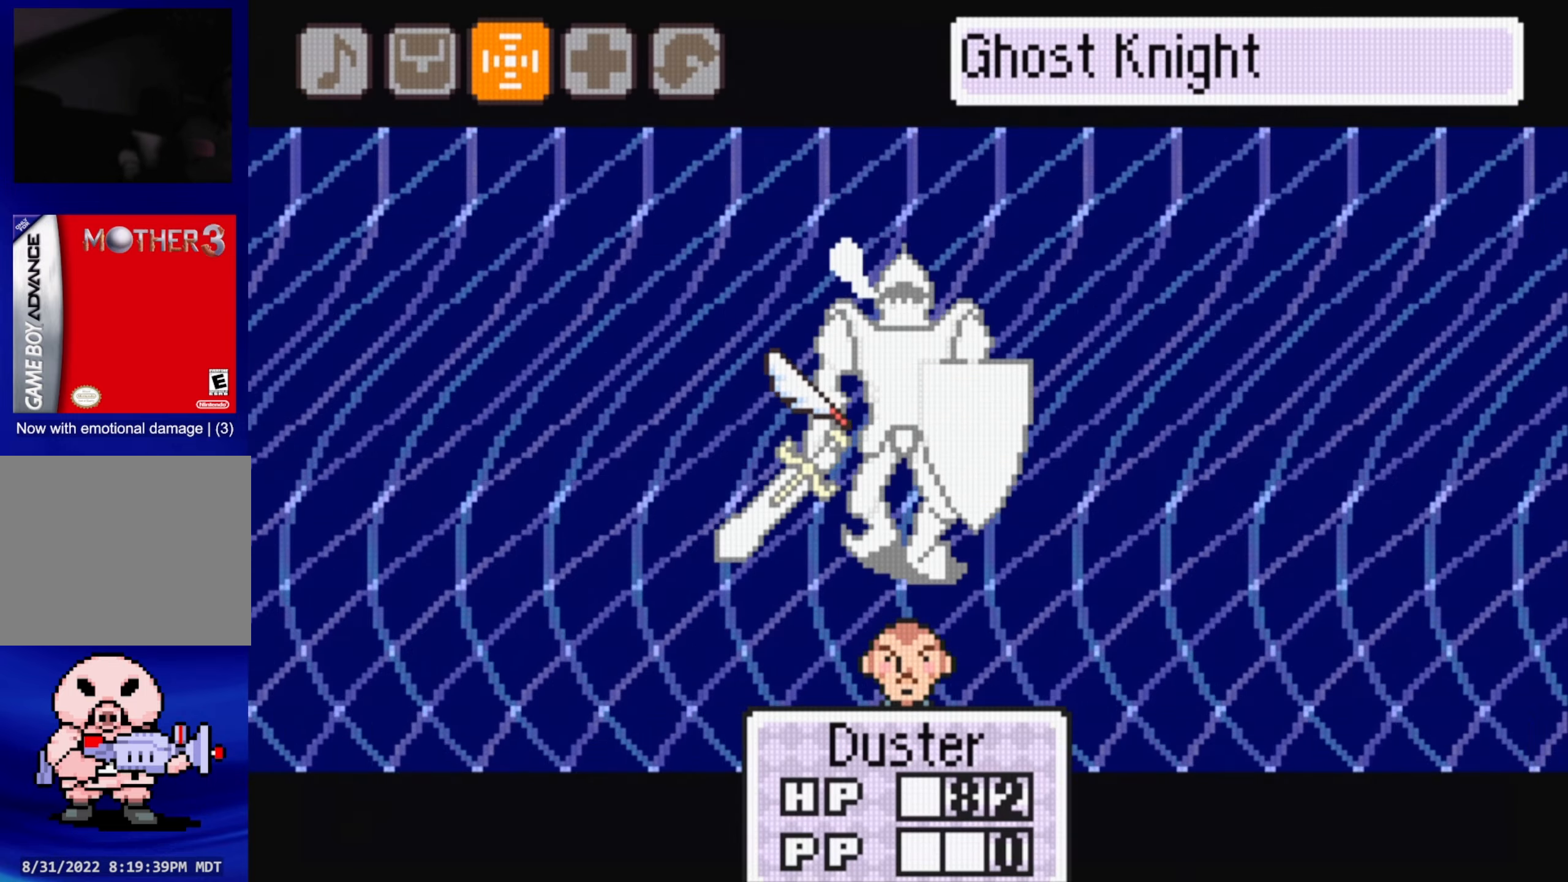
{"buttons": [], "events": [[16, "A", "up"], [233, "A", "down"], [350, "A", "up"]]}
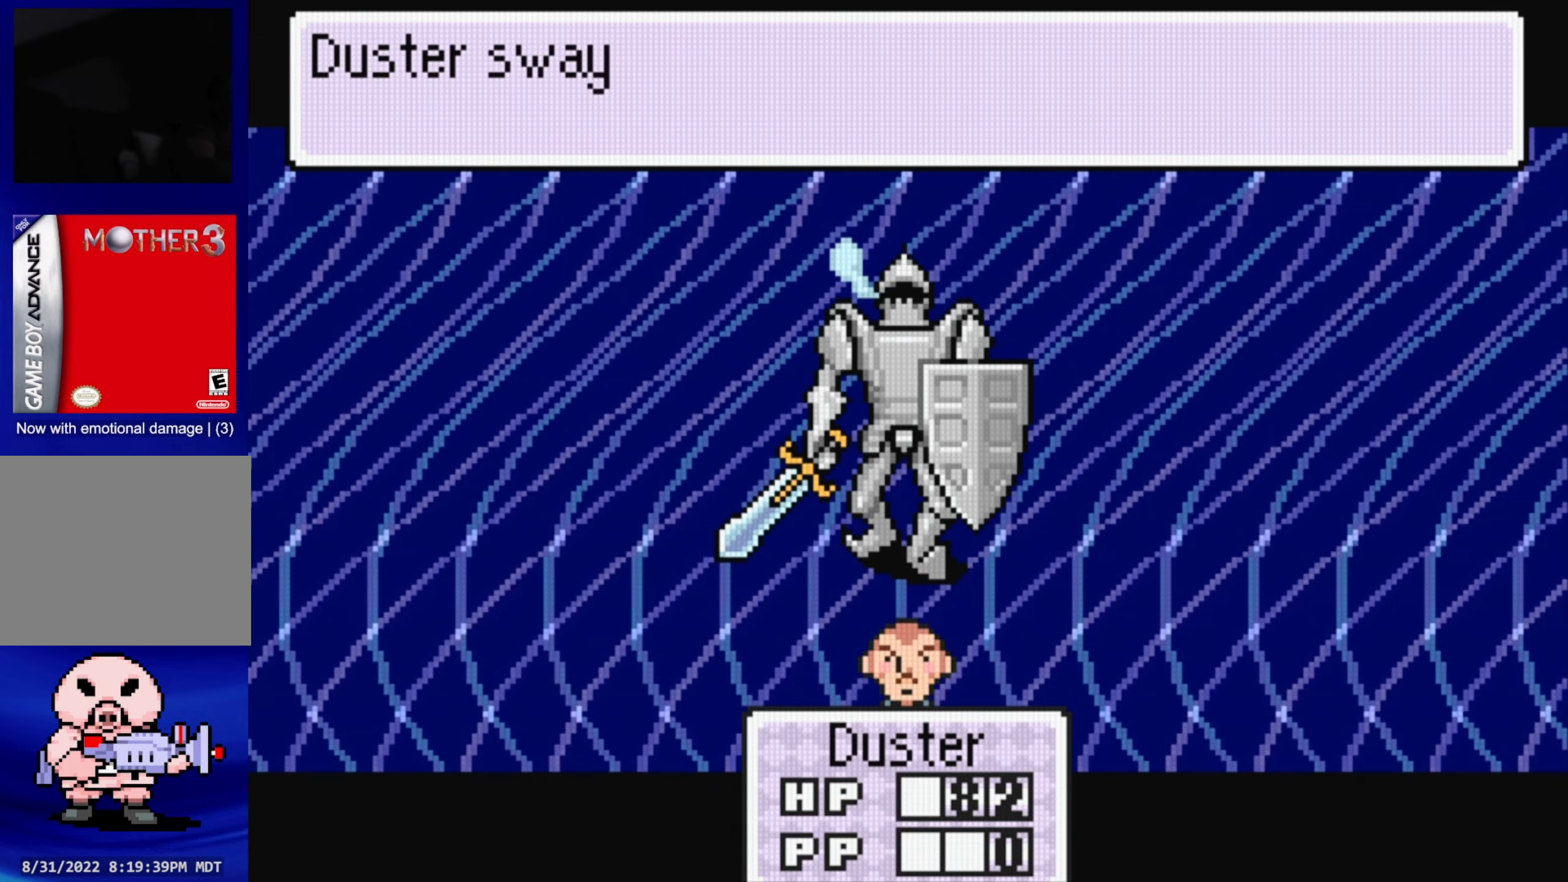
{"buttons": [], "events": [[300, "A", "down"], [416, "A", "up"]]}
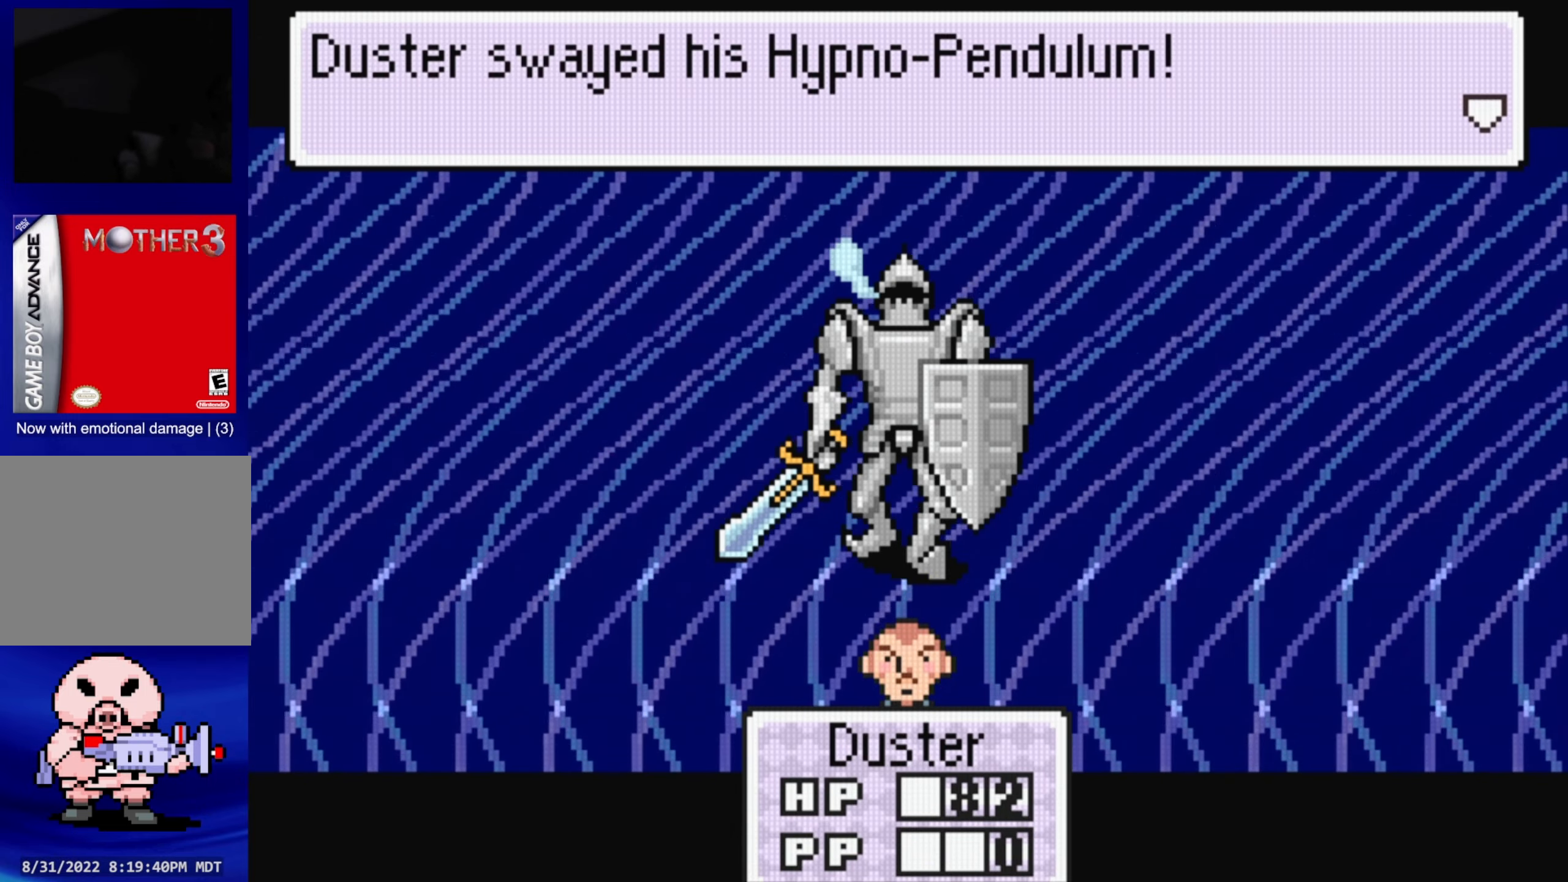
{"buttons": [], "events": [[183, "A", "down"], [266, "A", "up"]]}
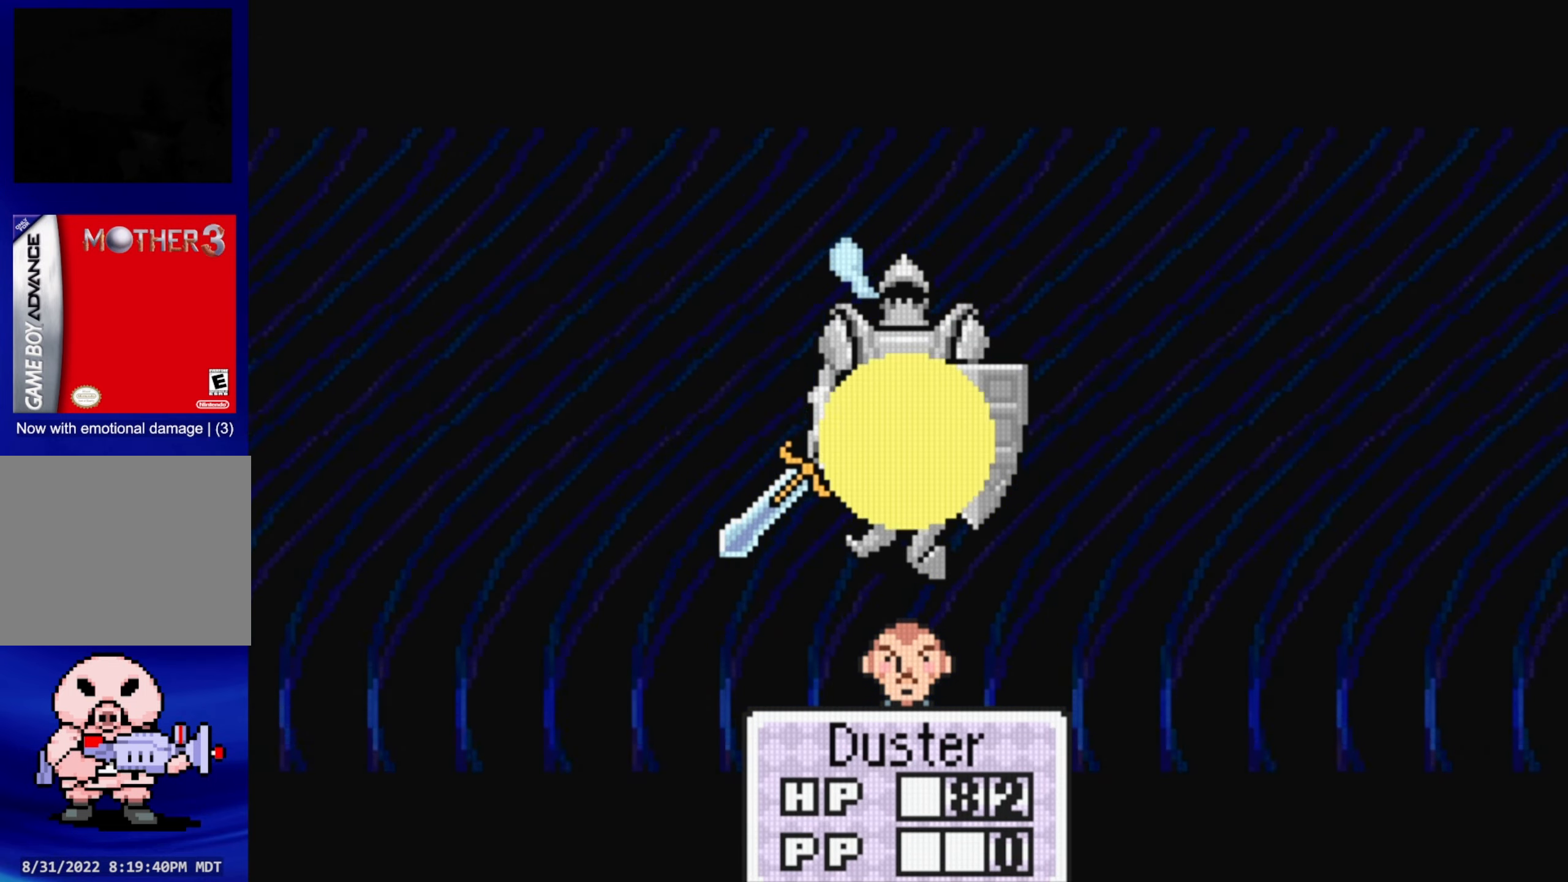
{"buttons": [], "events": []}
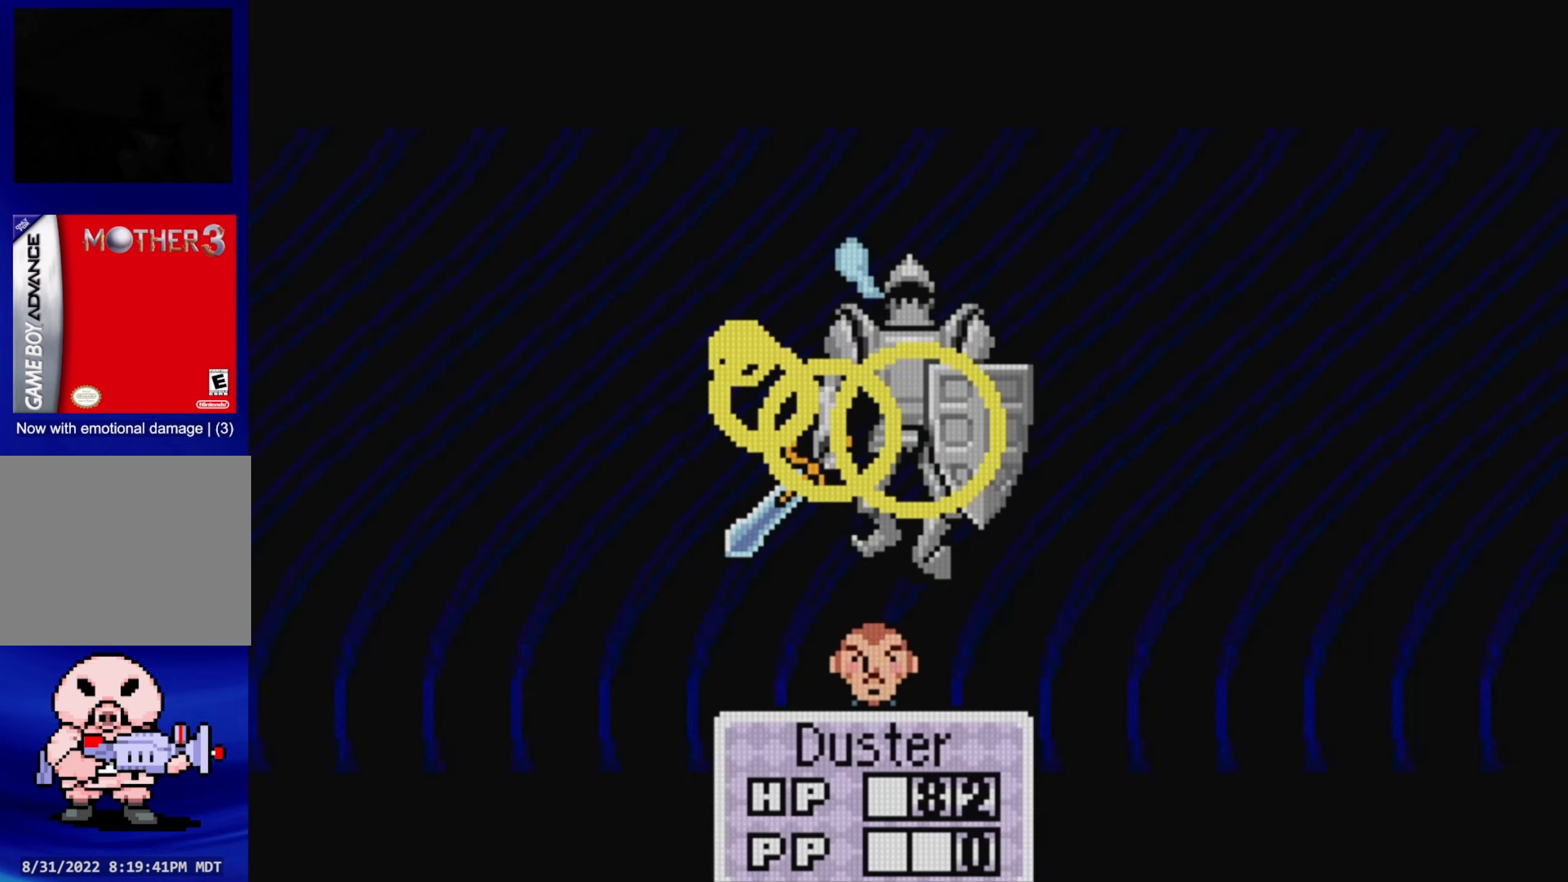
{"buttons": [], "events": []}
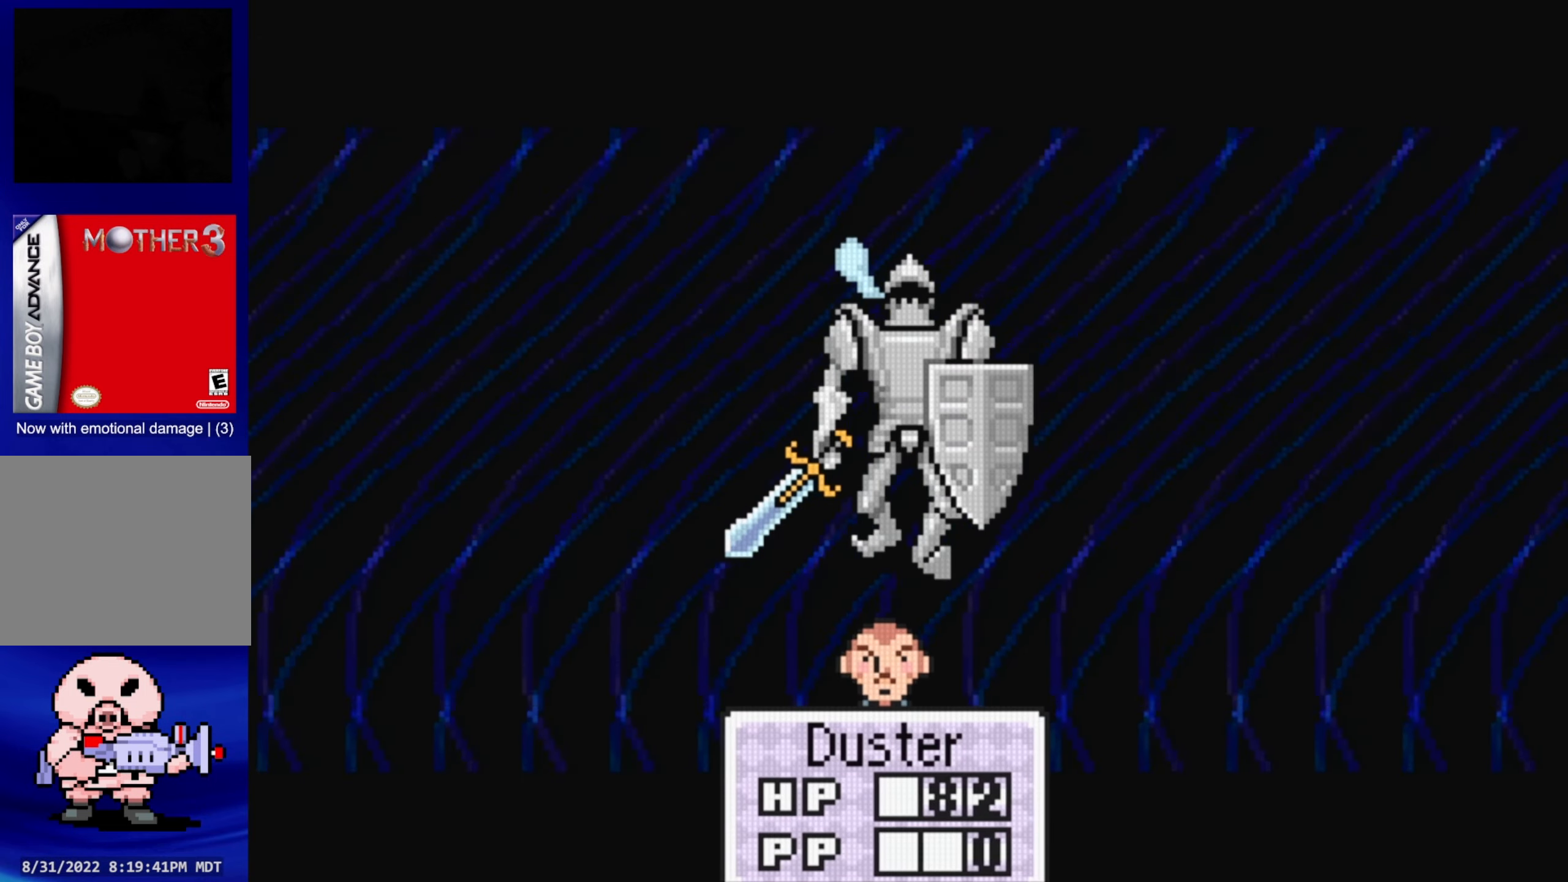
{"buttons": [], "events": []}
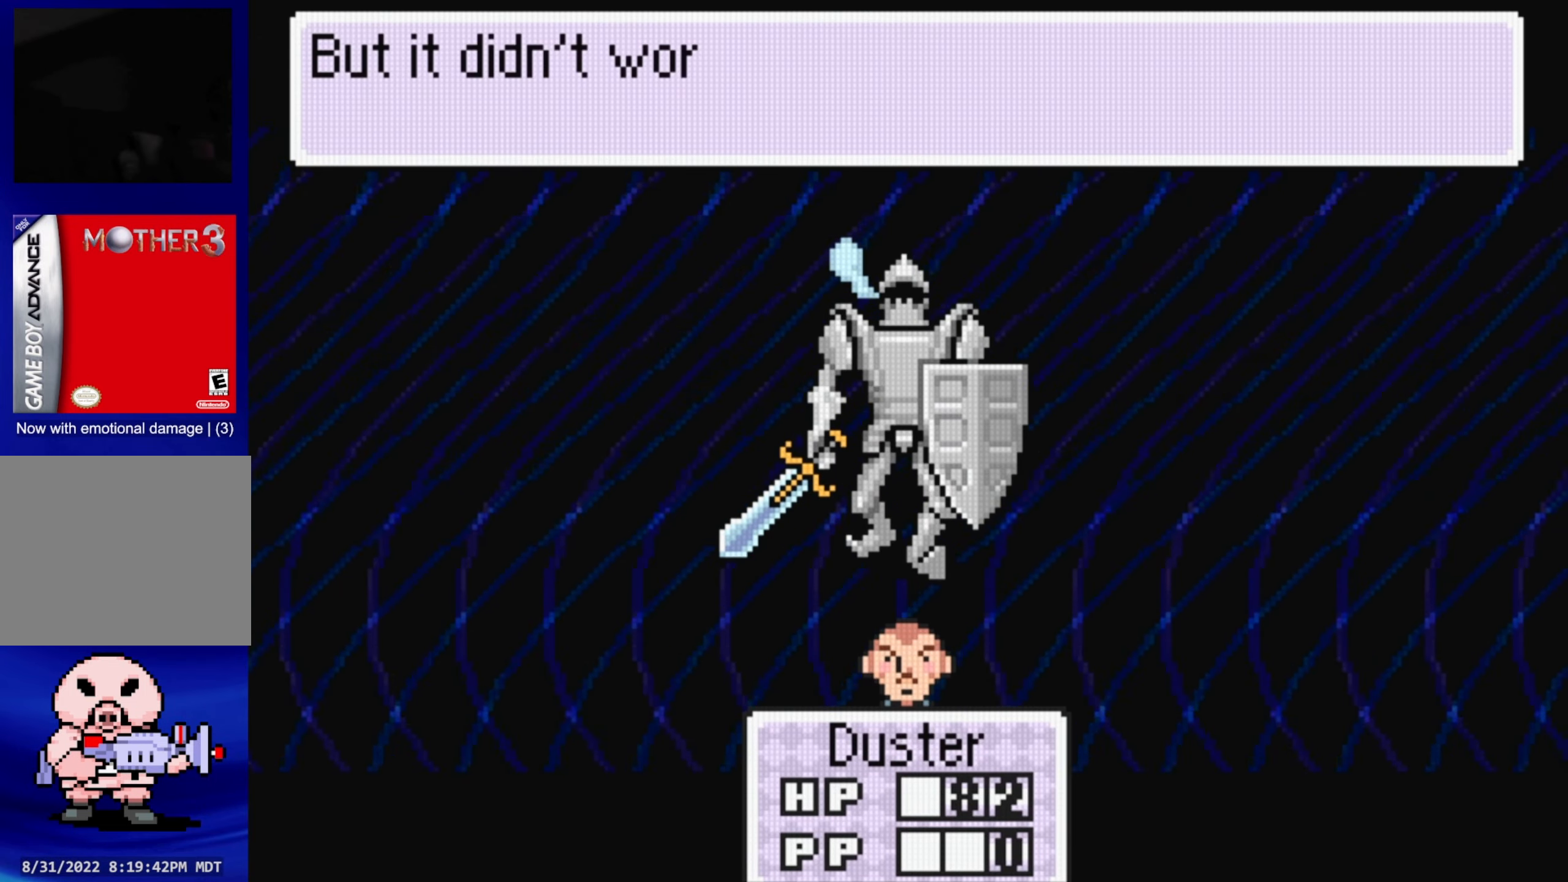
{"buttons": [], "events": [[250, "A", "down"], [366, "A", "up"]]}
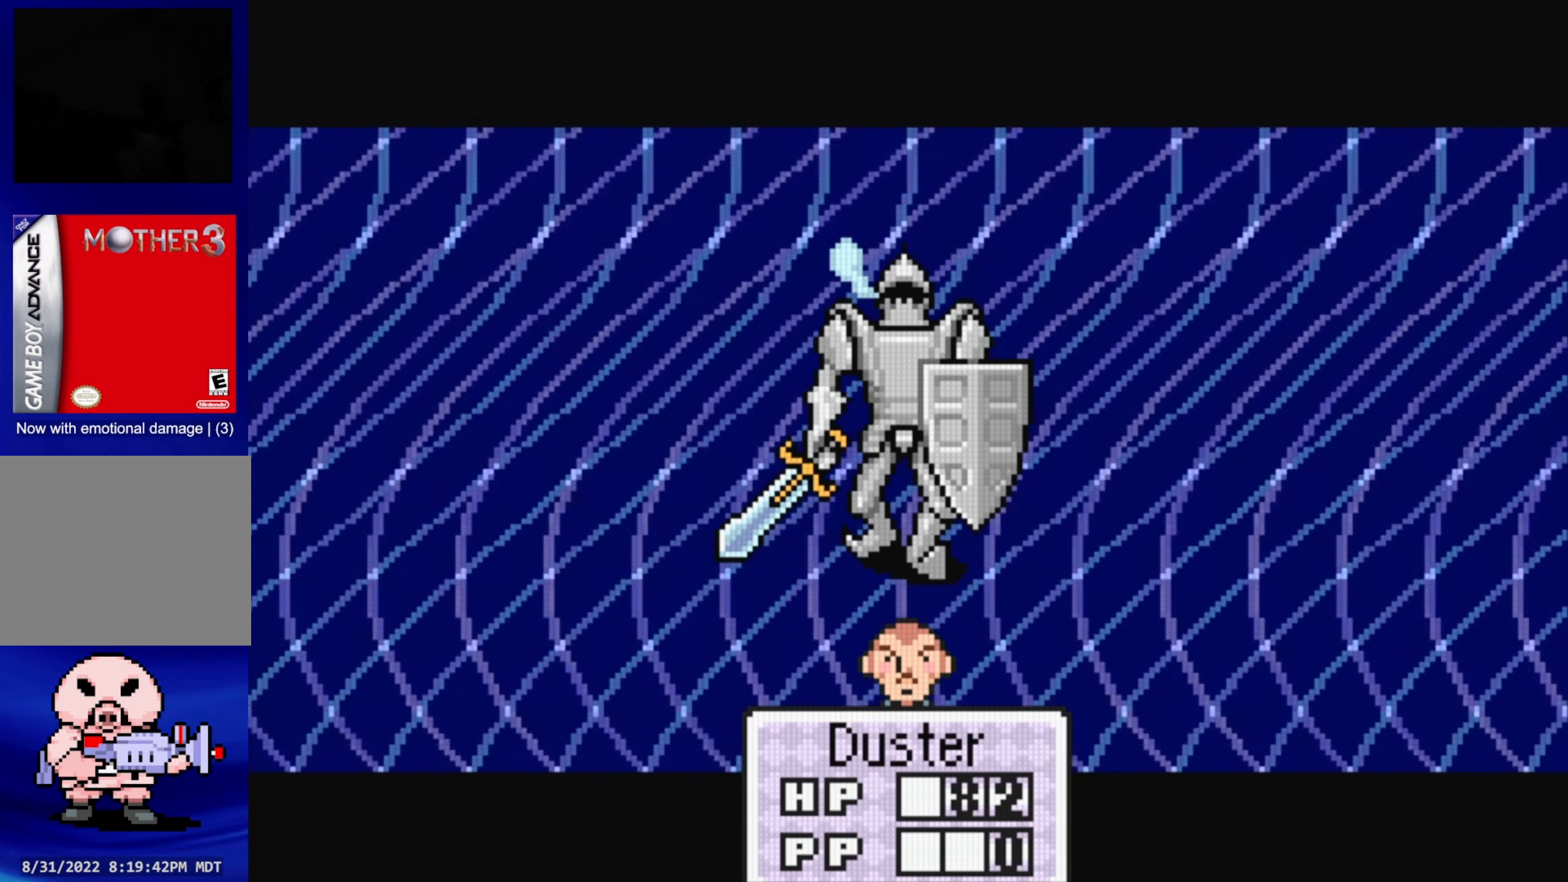
{"buttons": ["A"], "events": [[400, "A", "down"]]}
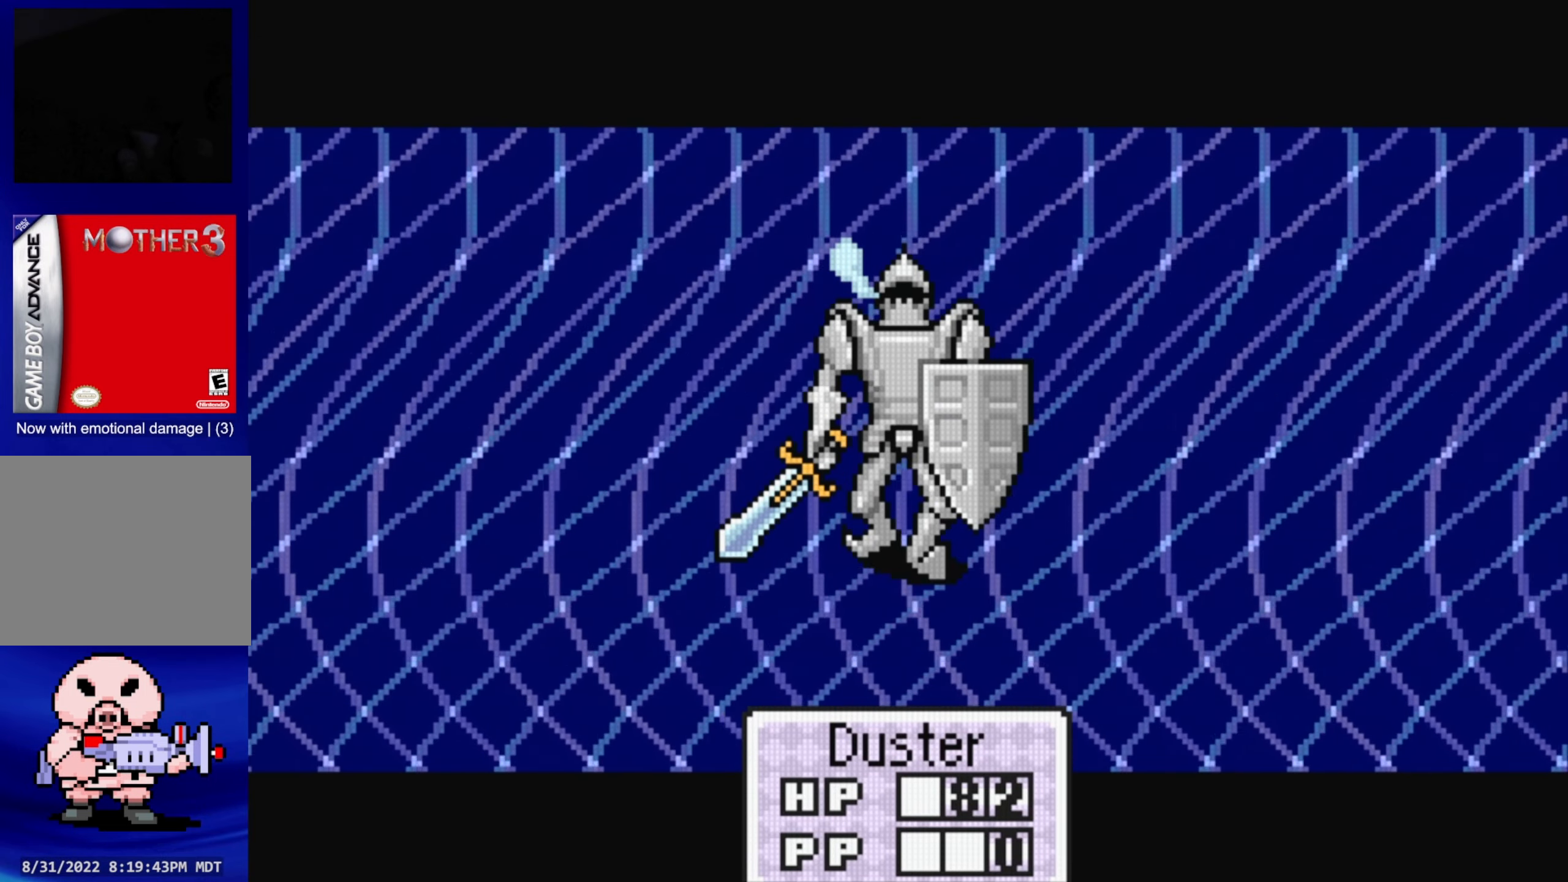
{"buttons": ["A"], "events": [[50, "A", "up"], [483, "A", "down"]]}
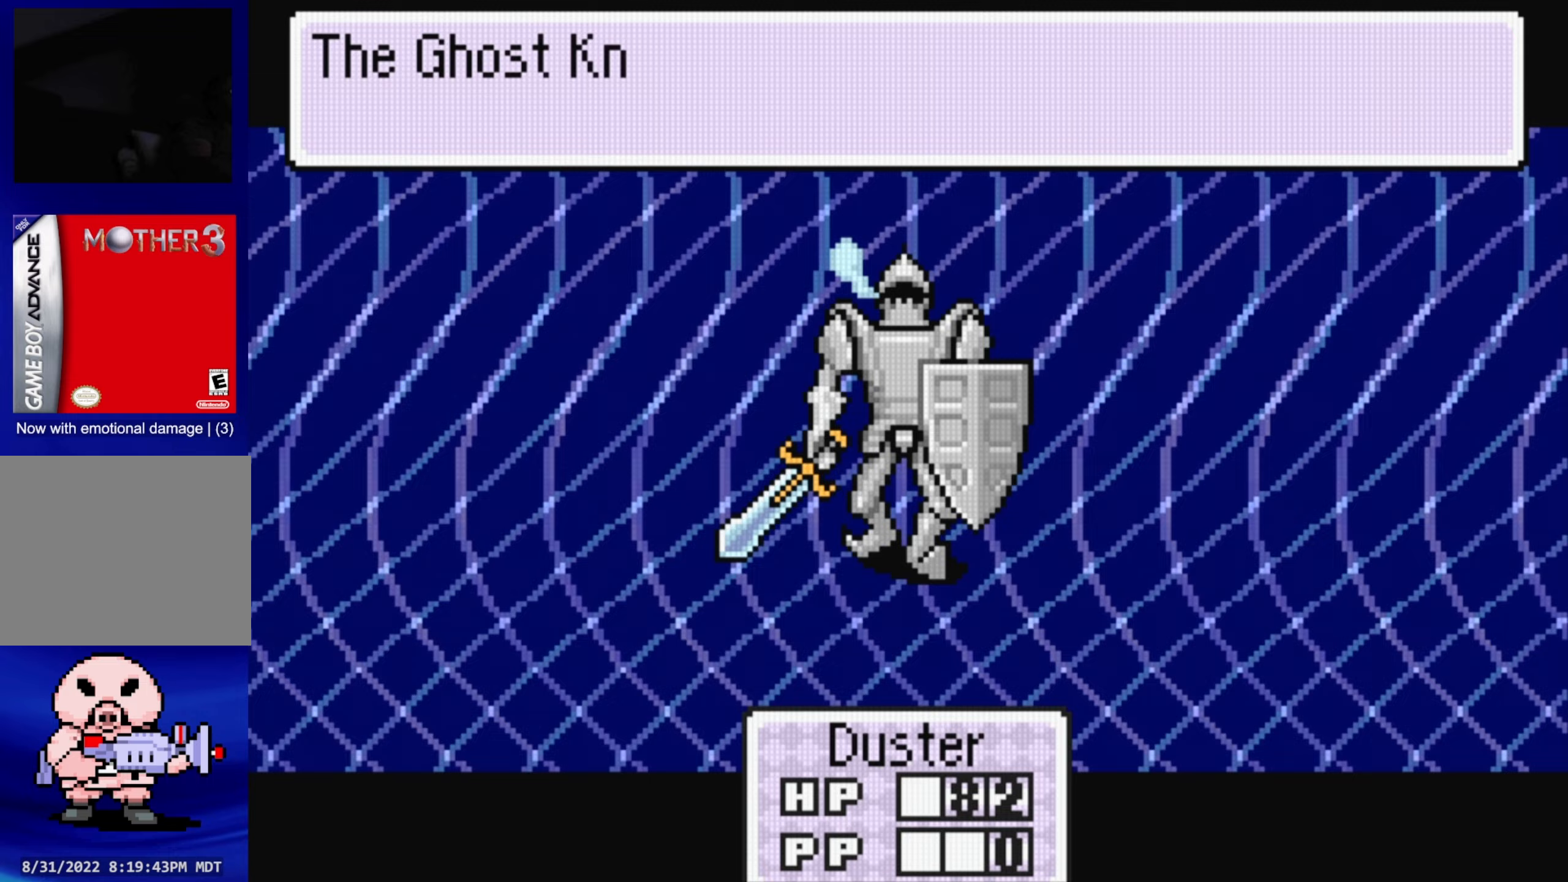
{"buttons": [], "events": [[133, "A", "up"]]}
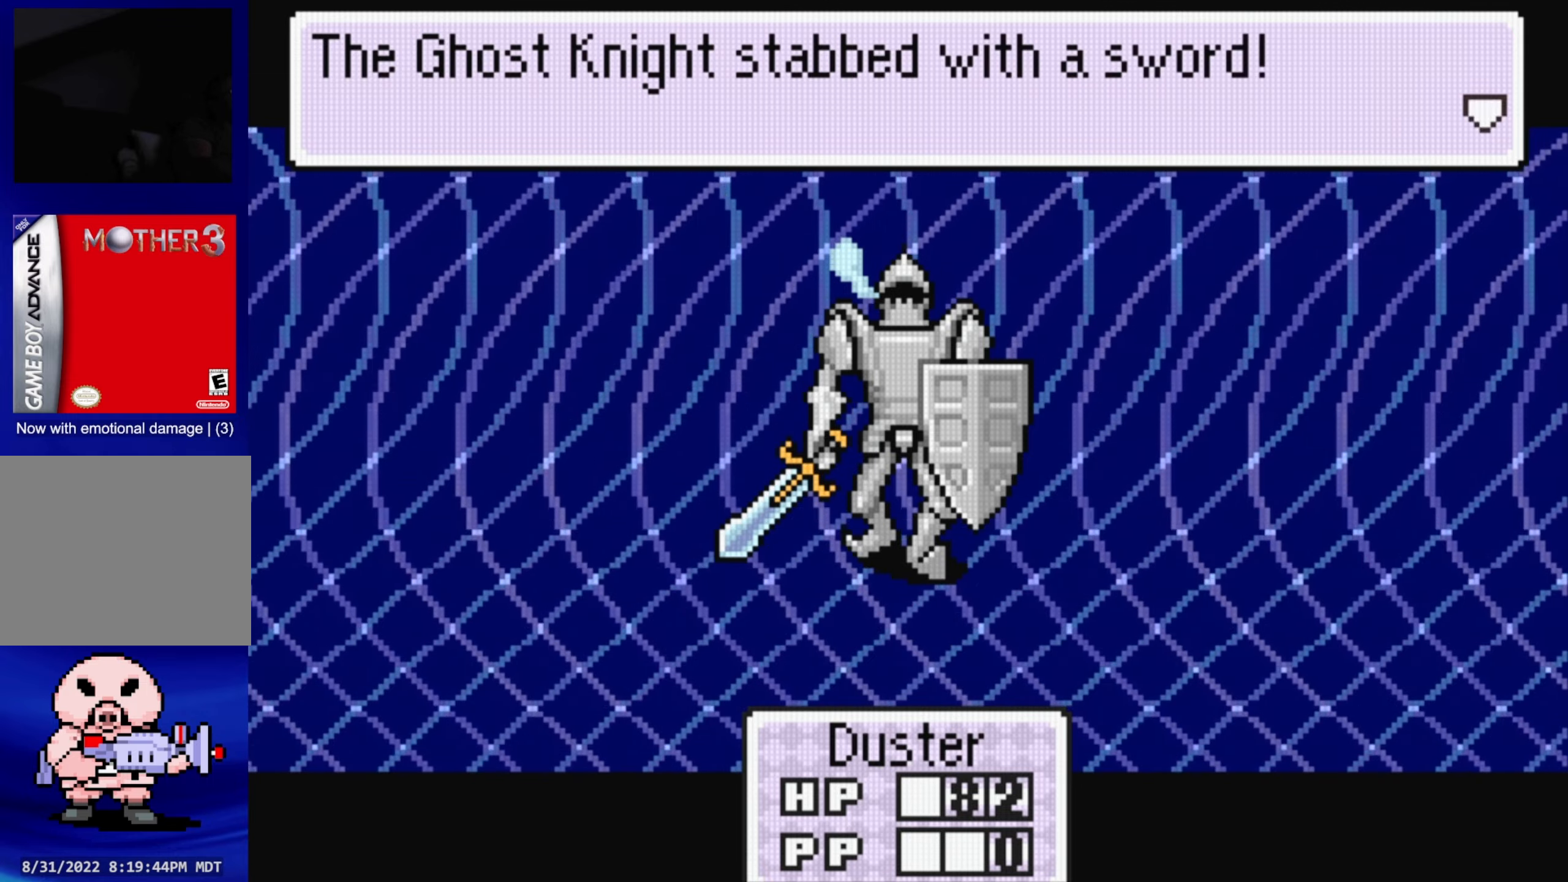
{"buttons": [], "events": [[50, "A", "down"], [183, "A", "up"]]}
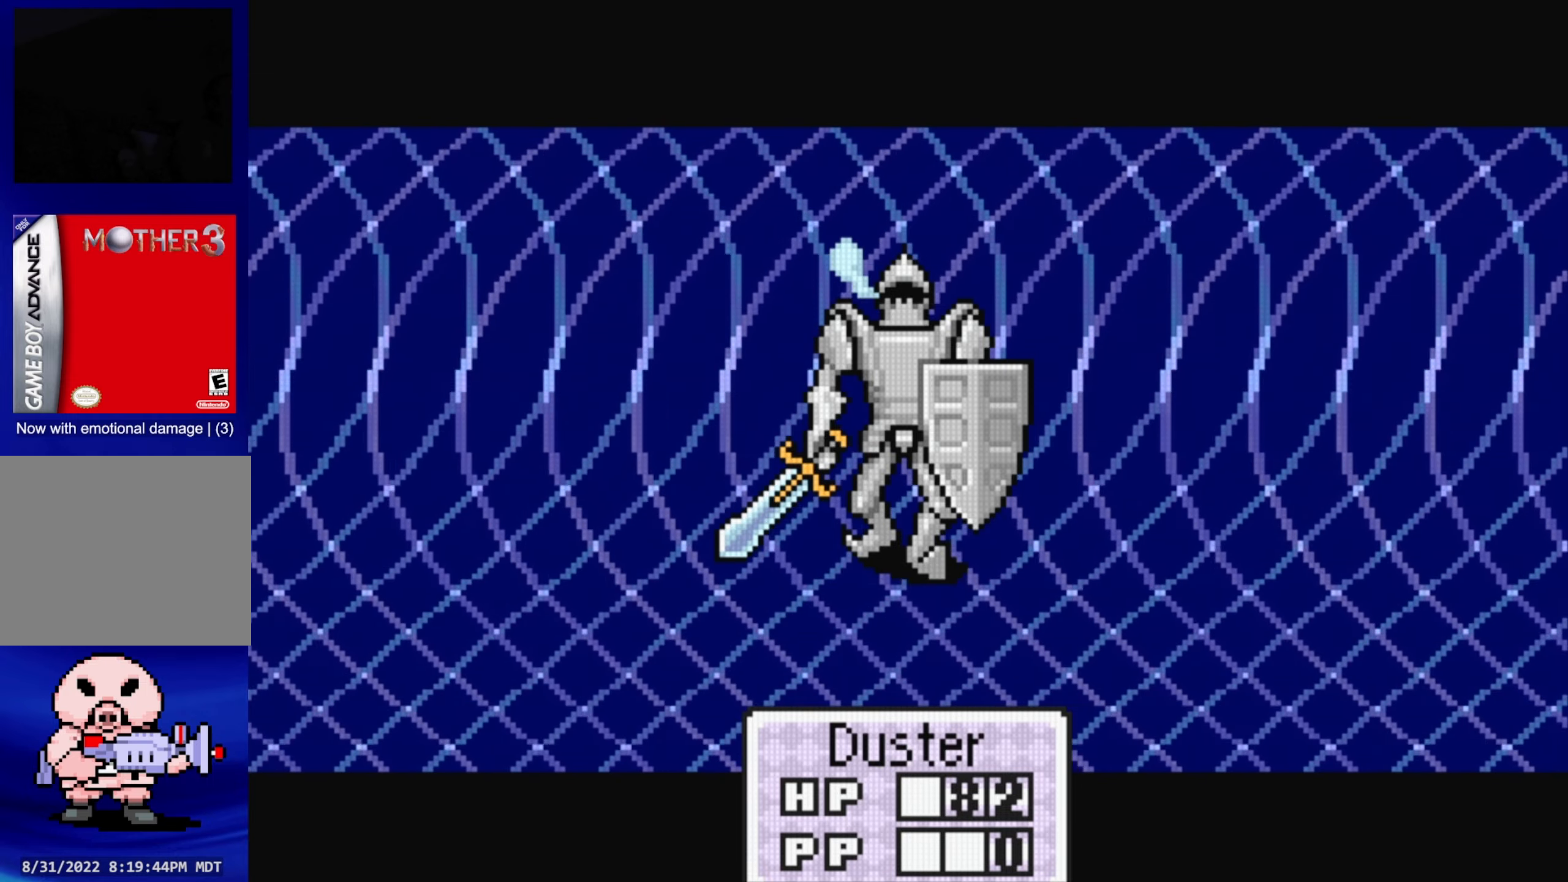
{"buttons": [], "events": []}
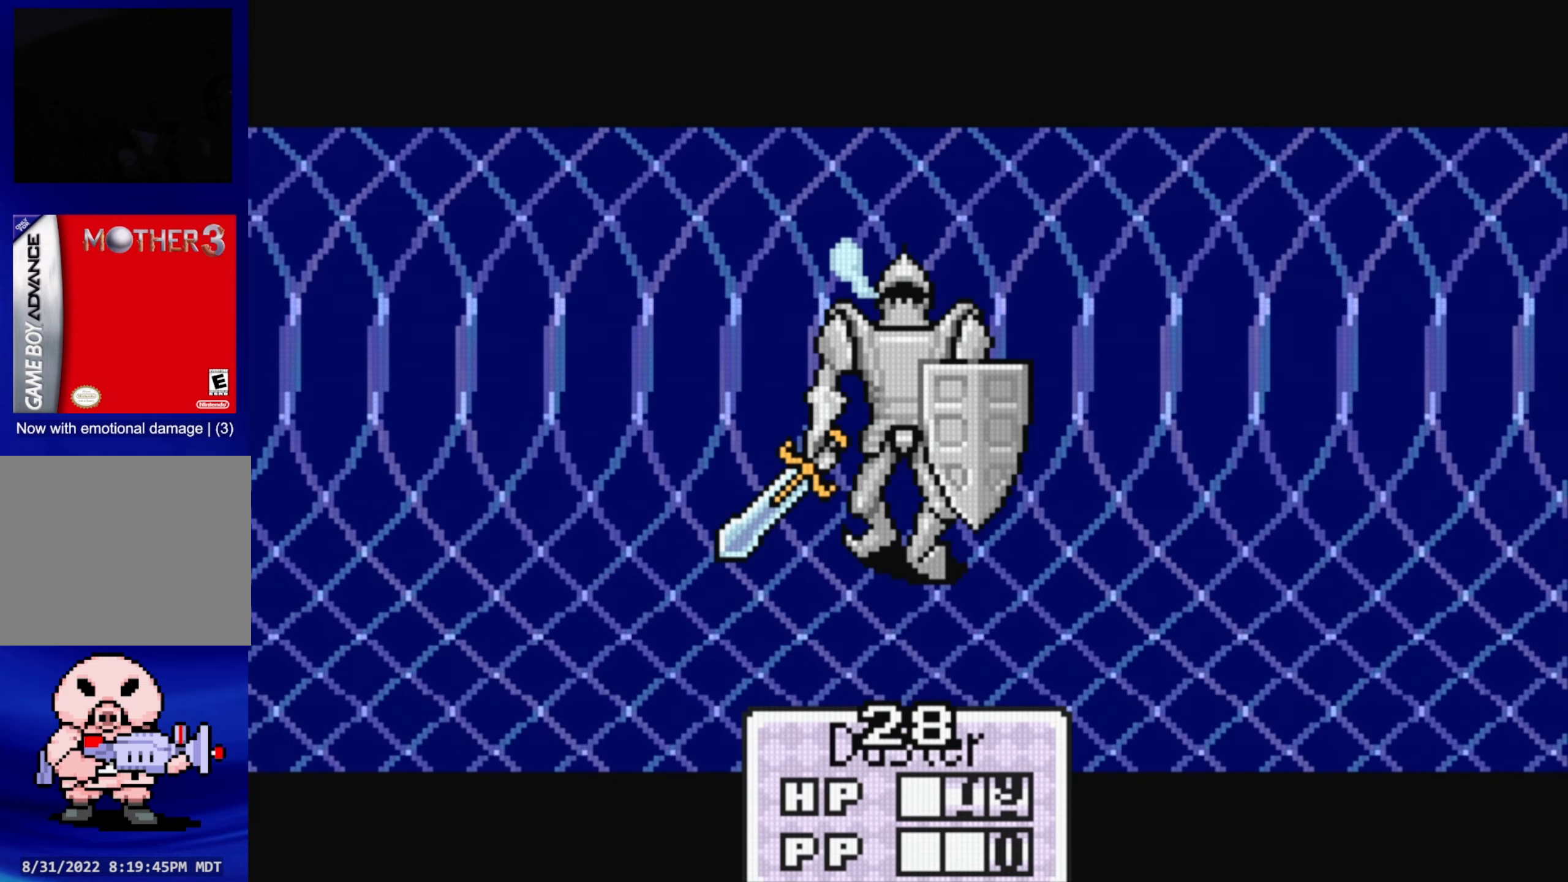
{"buttons": [], "events": []}
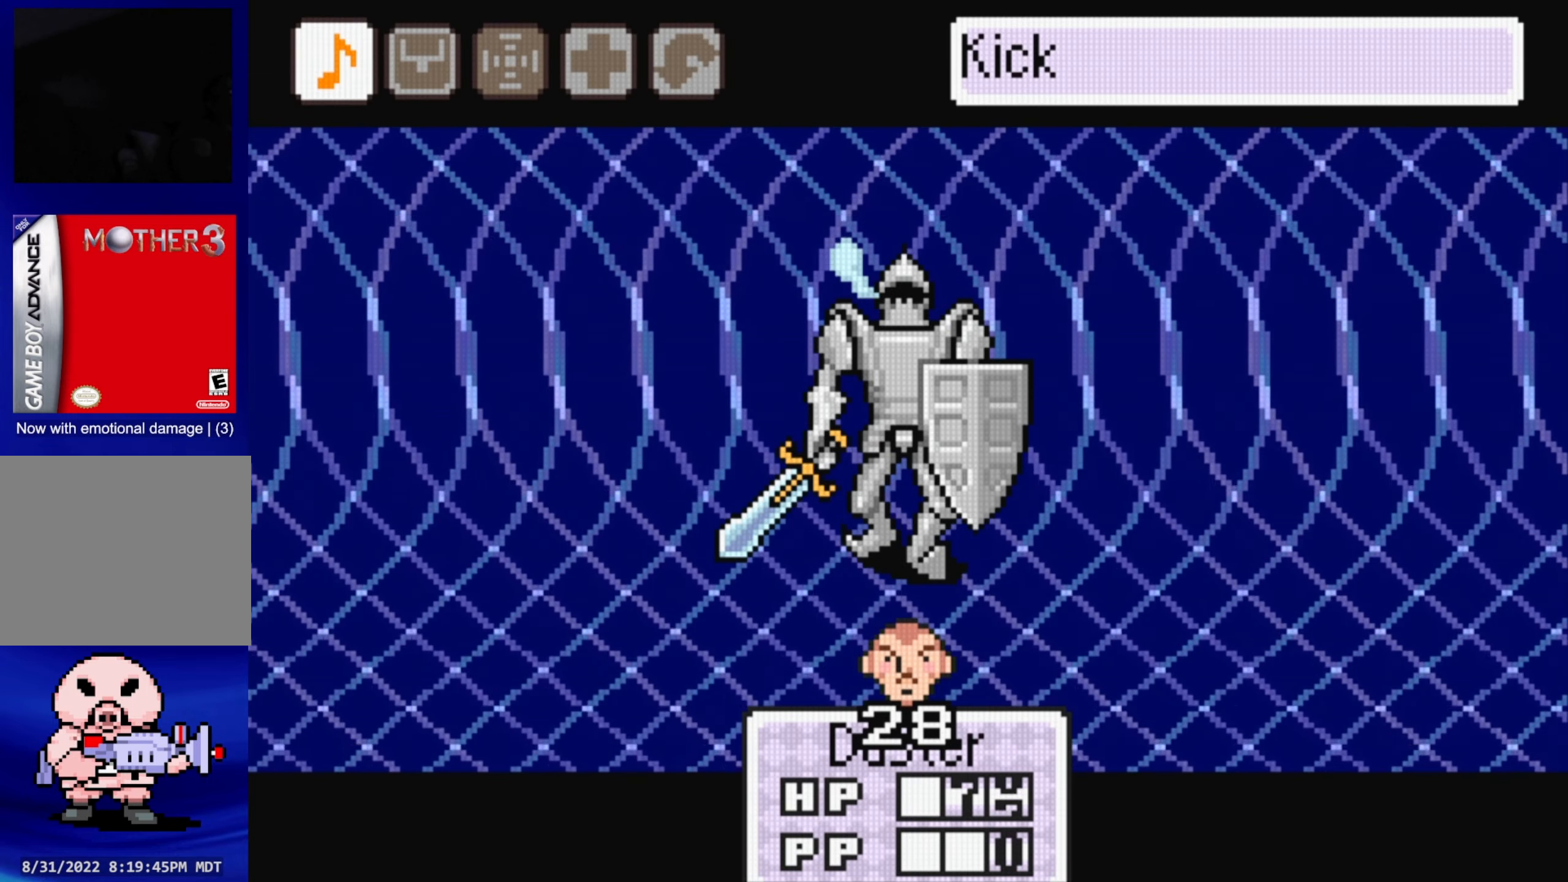
{"buttons": [], "events": []}
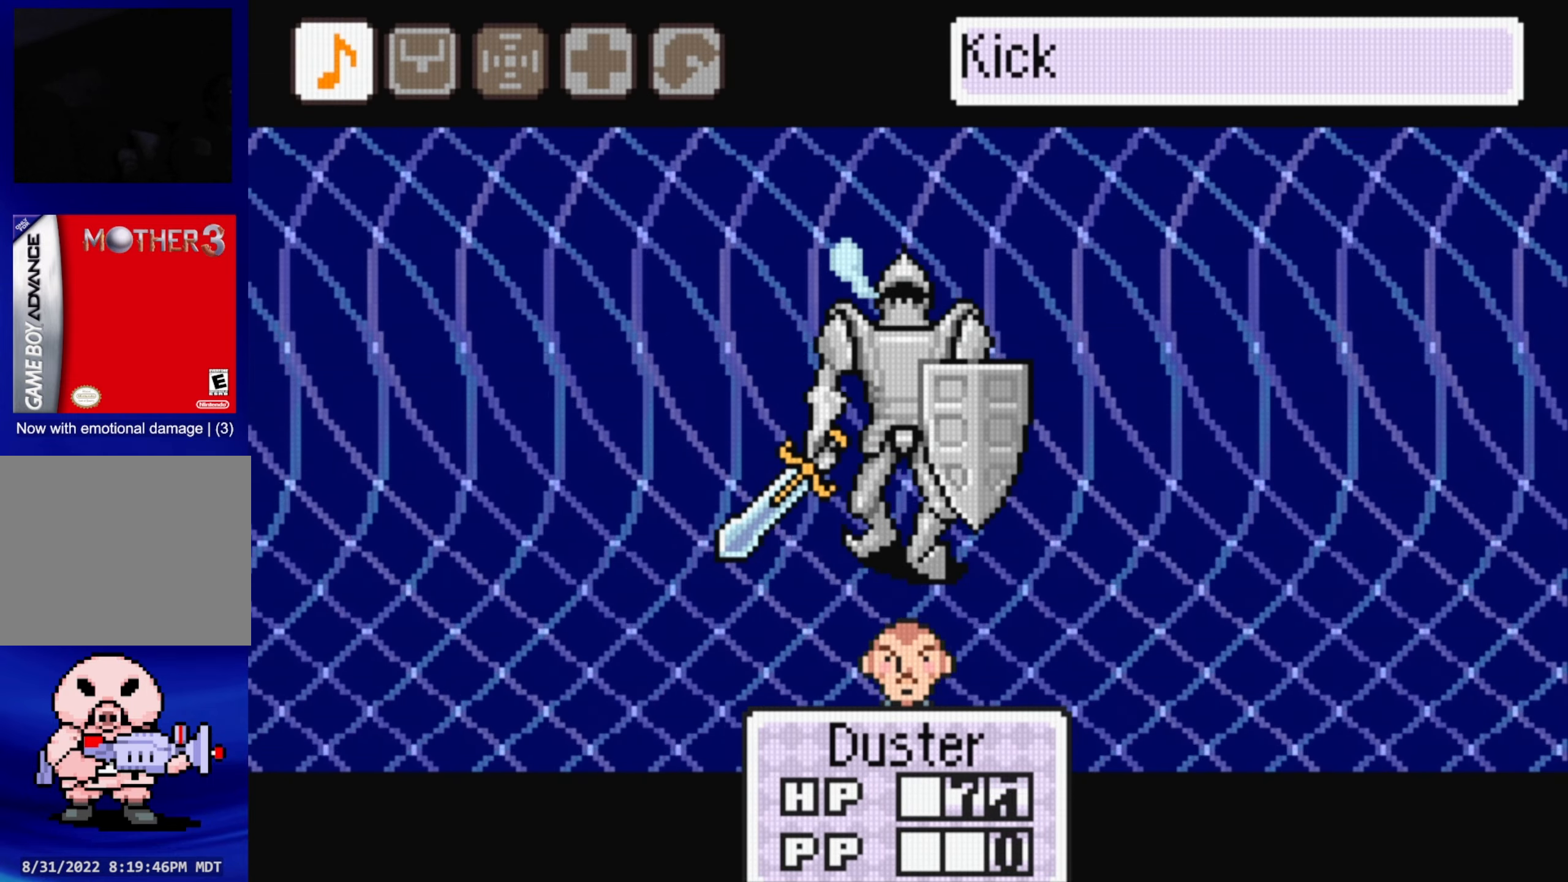
{"buttons": ["A"], "events": [[50, "DPAD_RIGHT", "down"], [133, "DPAD_RIGHT", "up"], [233, "DPAD_RIGHT", "down"], [317, "DPAD_RIGHT", "up"], [400, "A", "down"]]}
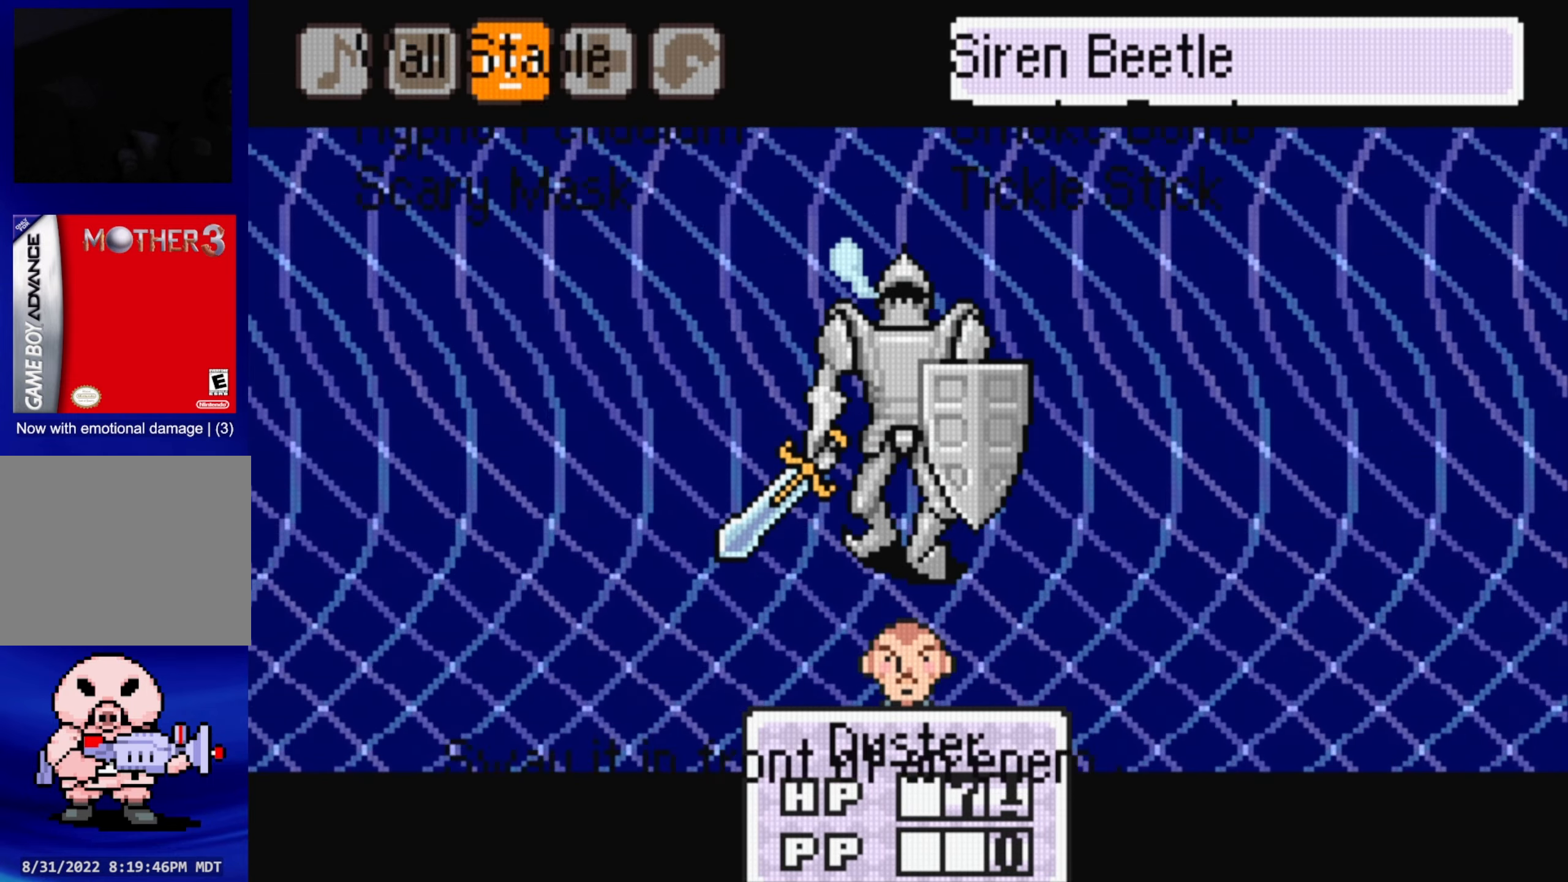
{"buttons": ["A"], "events": [[33, "A", "up"], [417, "A", "down"]]}
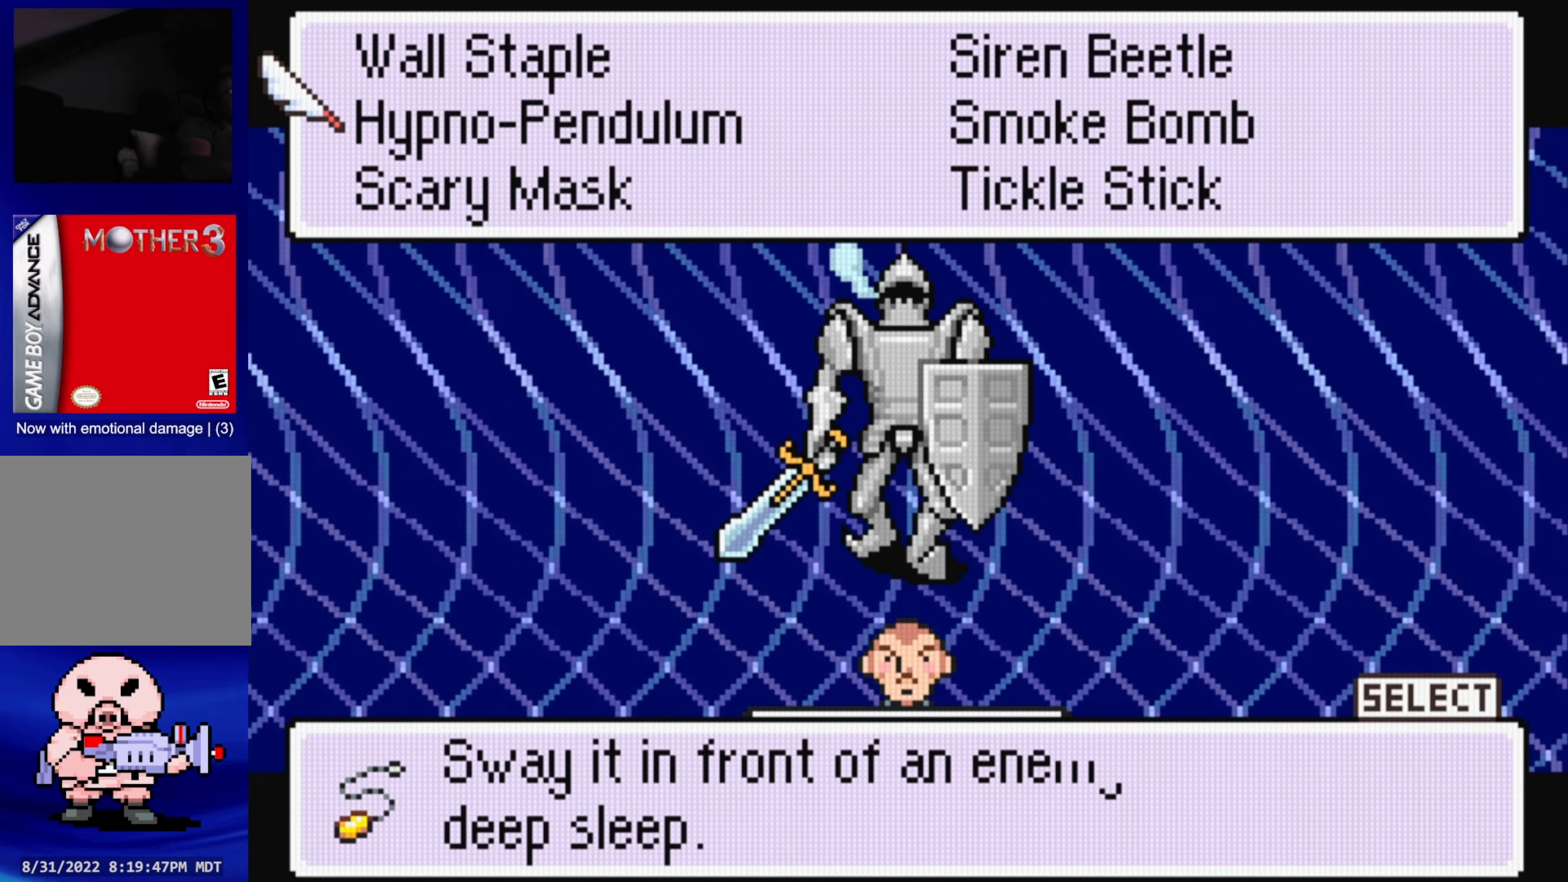
{"buttons": [], "events": [[17, "A", "up"], [300, "A", "down"], [417, "A", "up"]]}
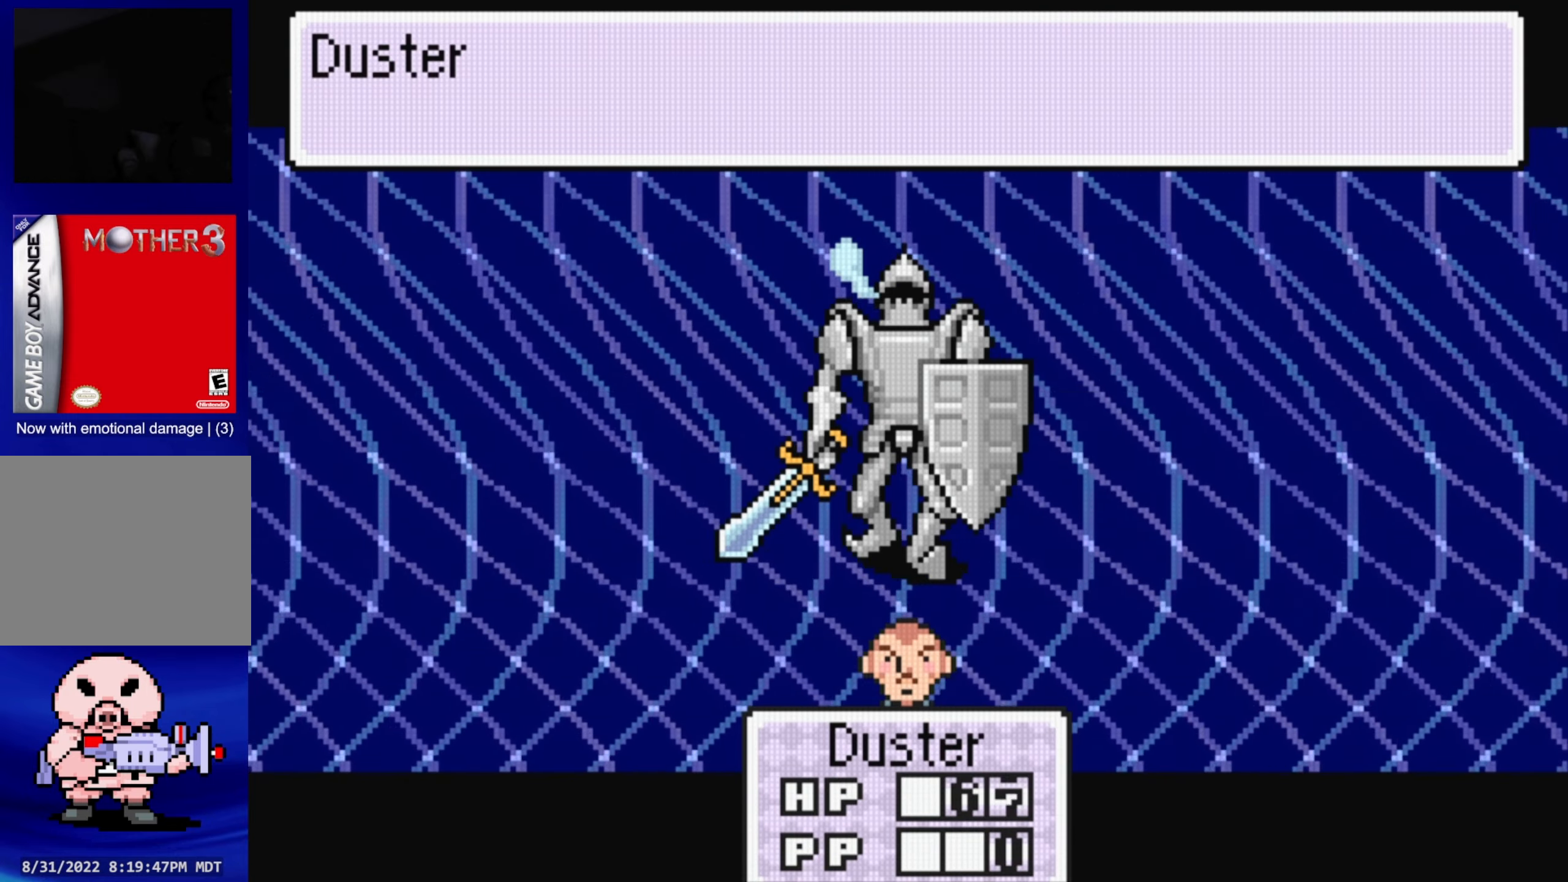
{"buttons": [], "events": []}
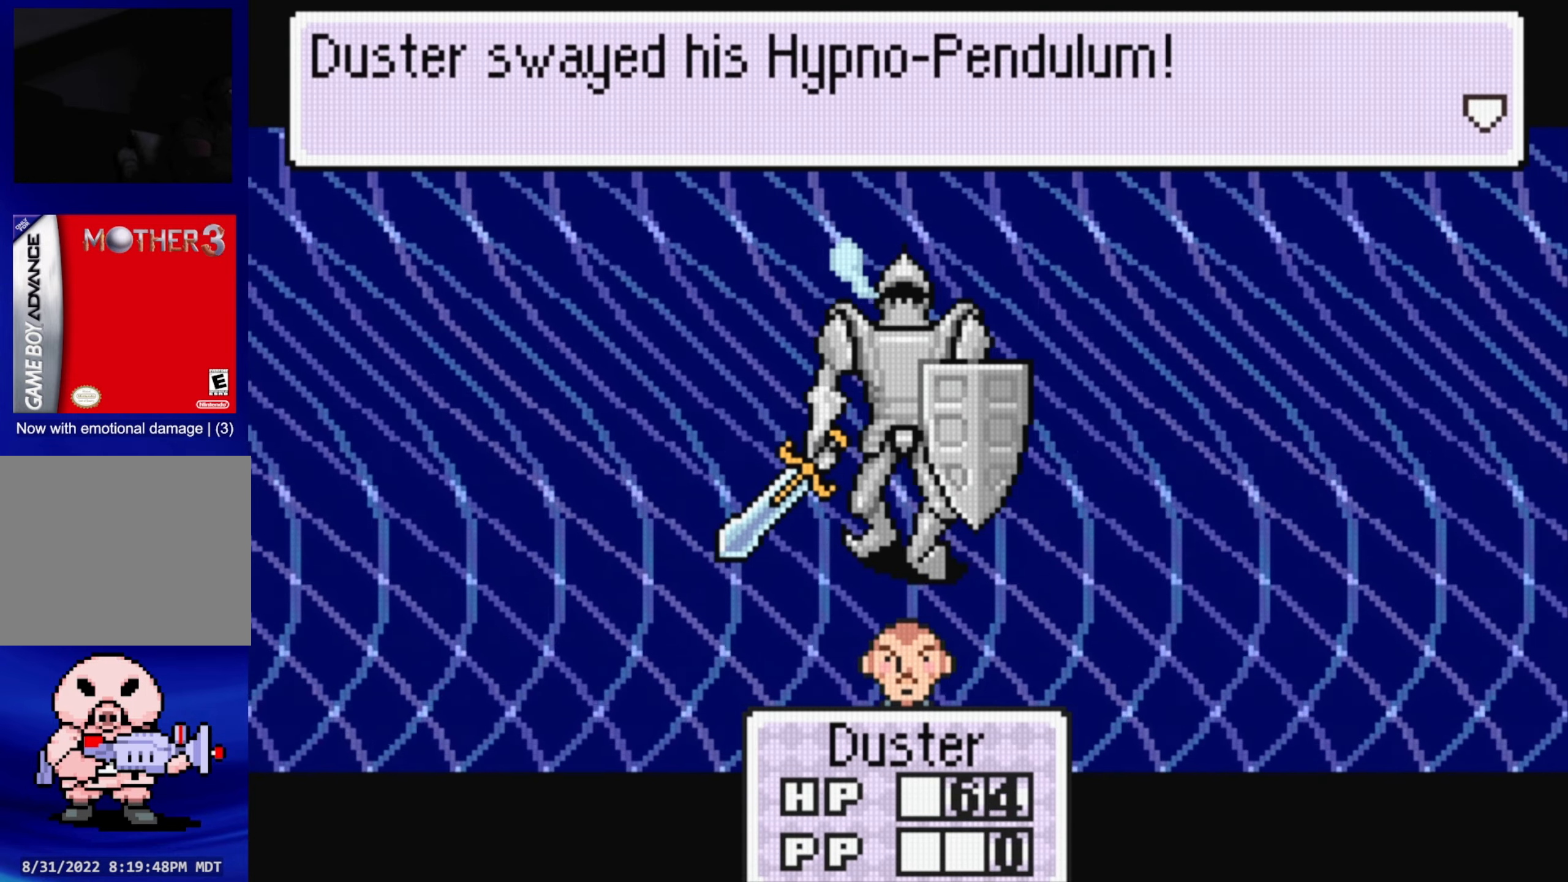
{"buttons": [], "events": [[50, "A", "down"], [183, "A", "up"]]}
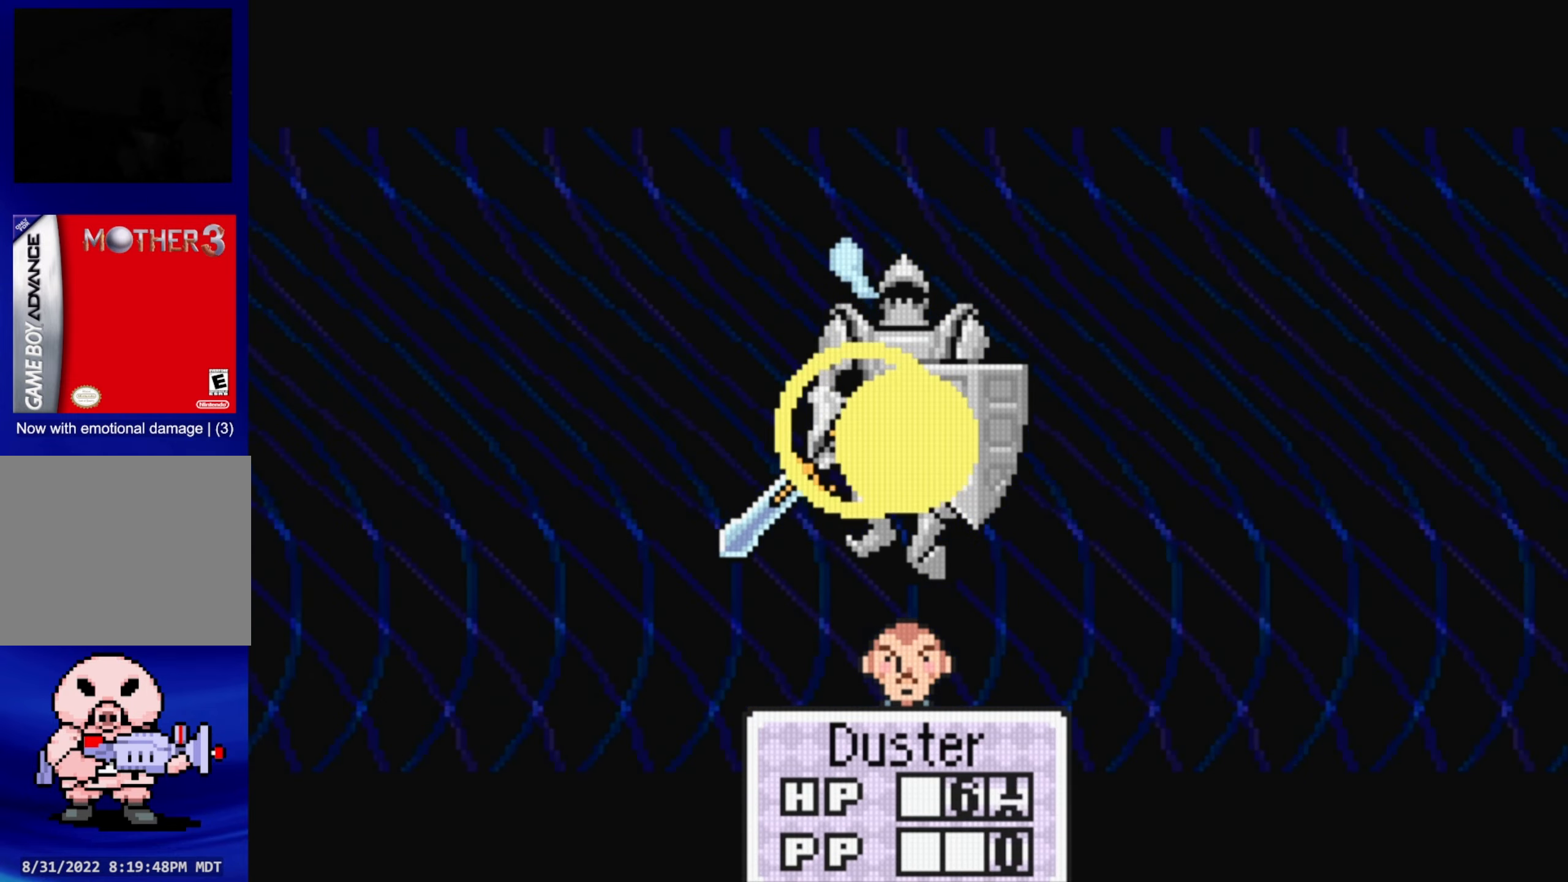
{"buttons": [], "events": [[134, "A", "down"], [217, "A", "up"]]}
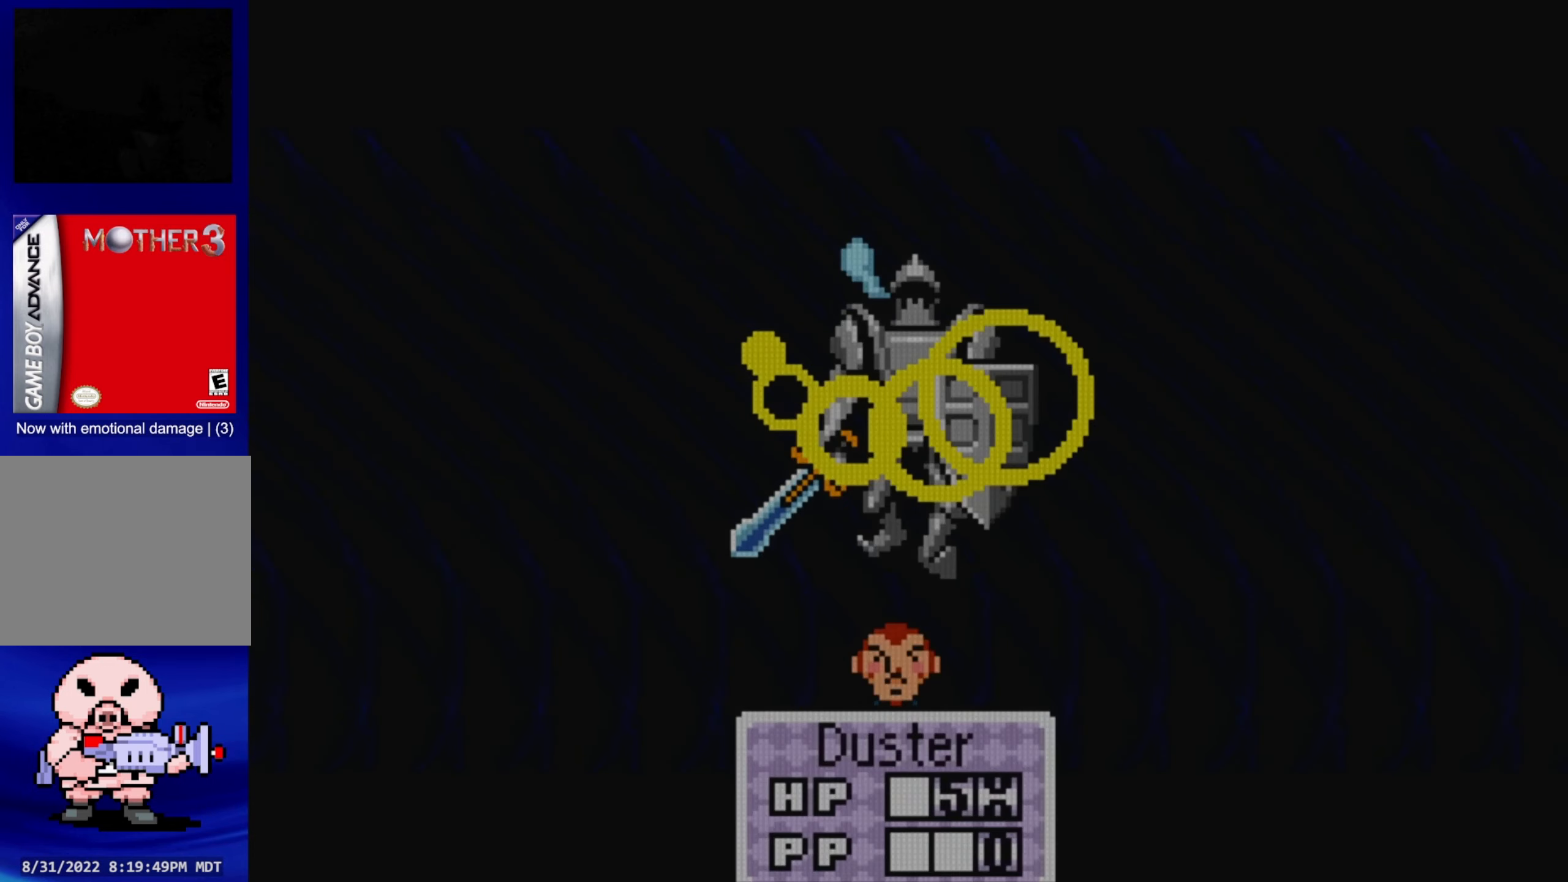
{"buttons": ["A"], "events": [[67, "A", "down"], [200, "A", "up"], [467, "A", "down"]]}
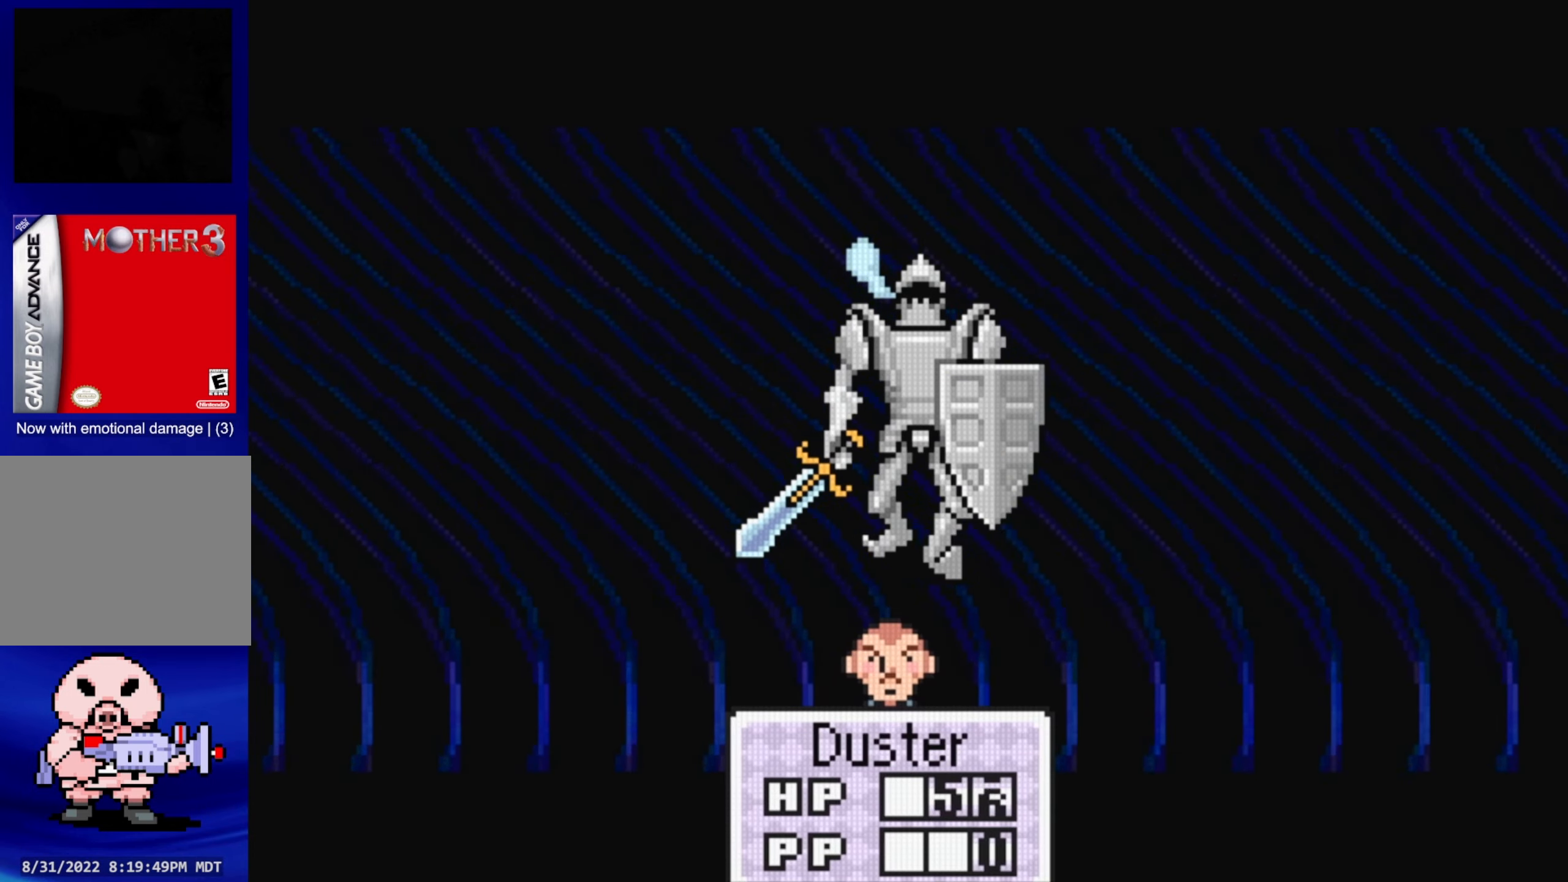
{"buttons": [], "events": [[134, "A", "up"]]}
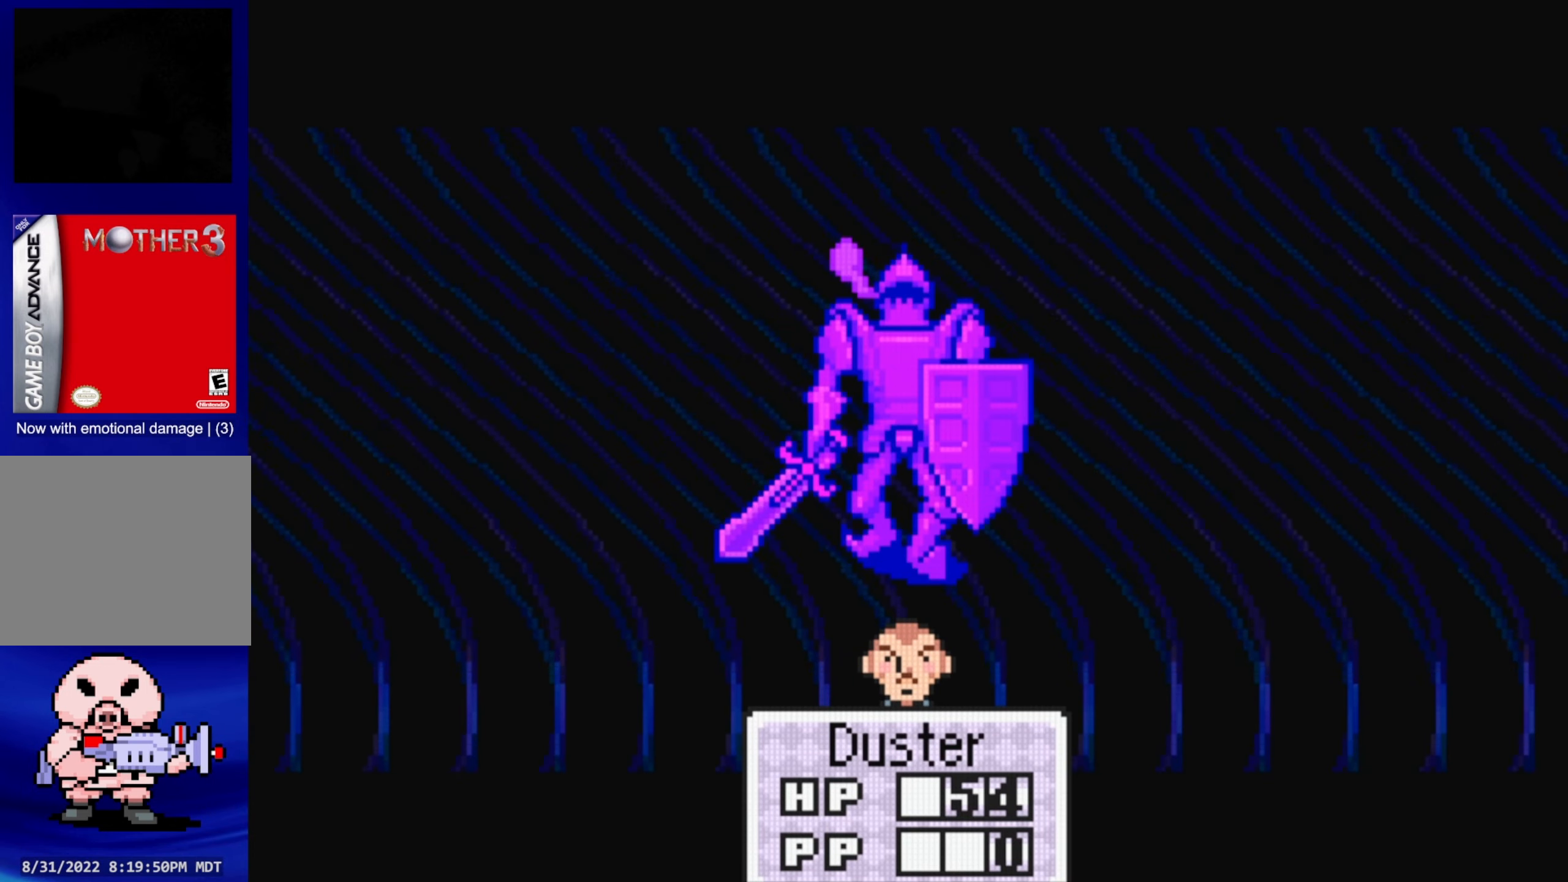
{"buttons": [], "events": []}
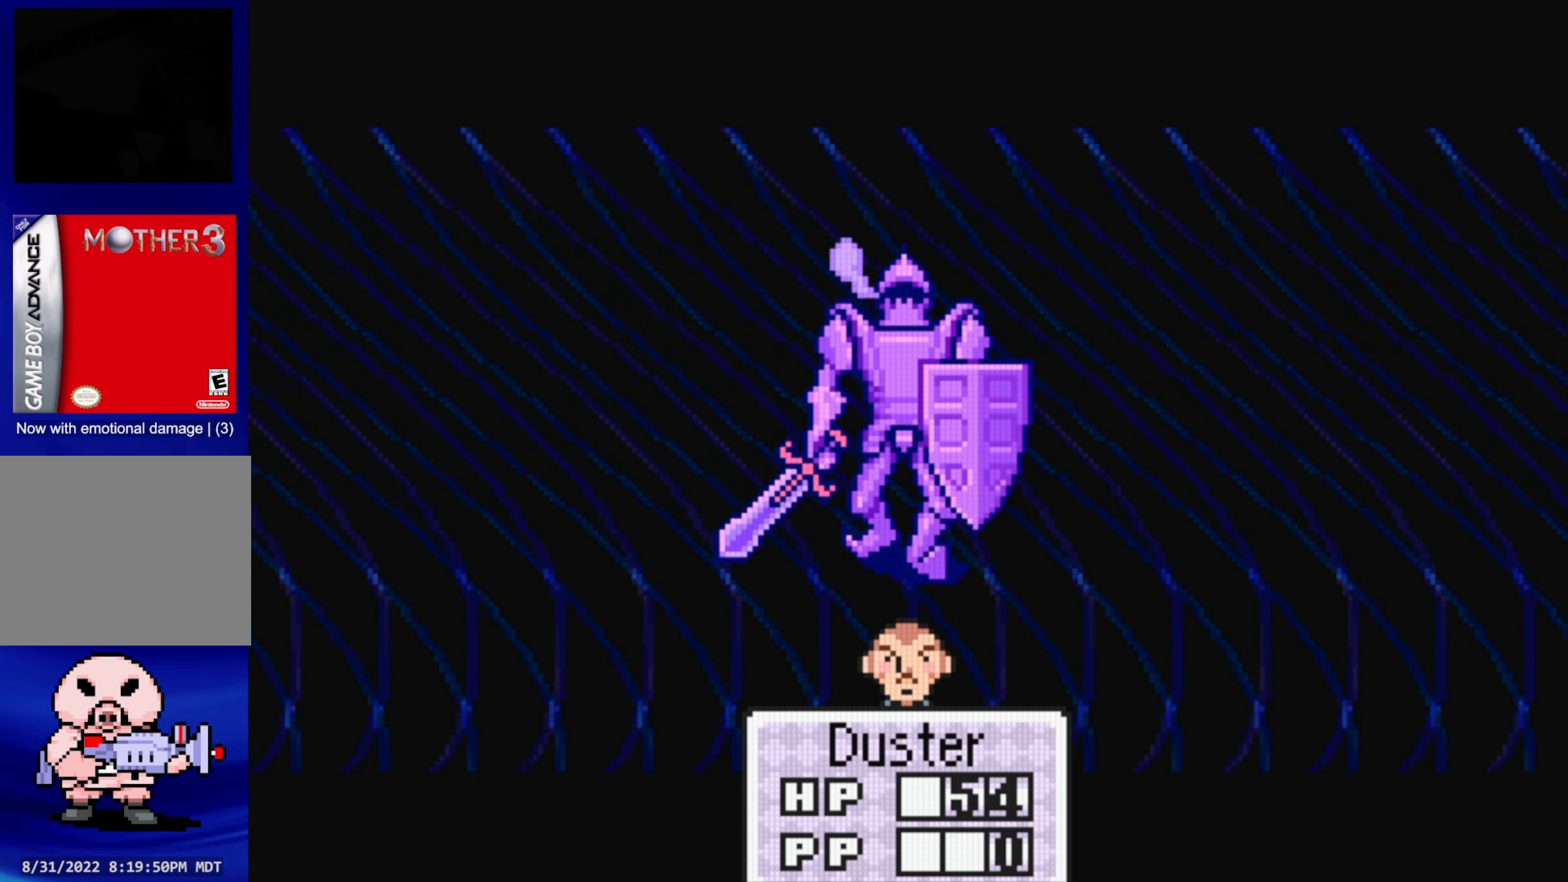
{"buttons": [], "events": []}
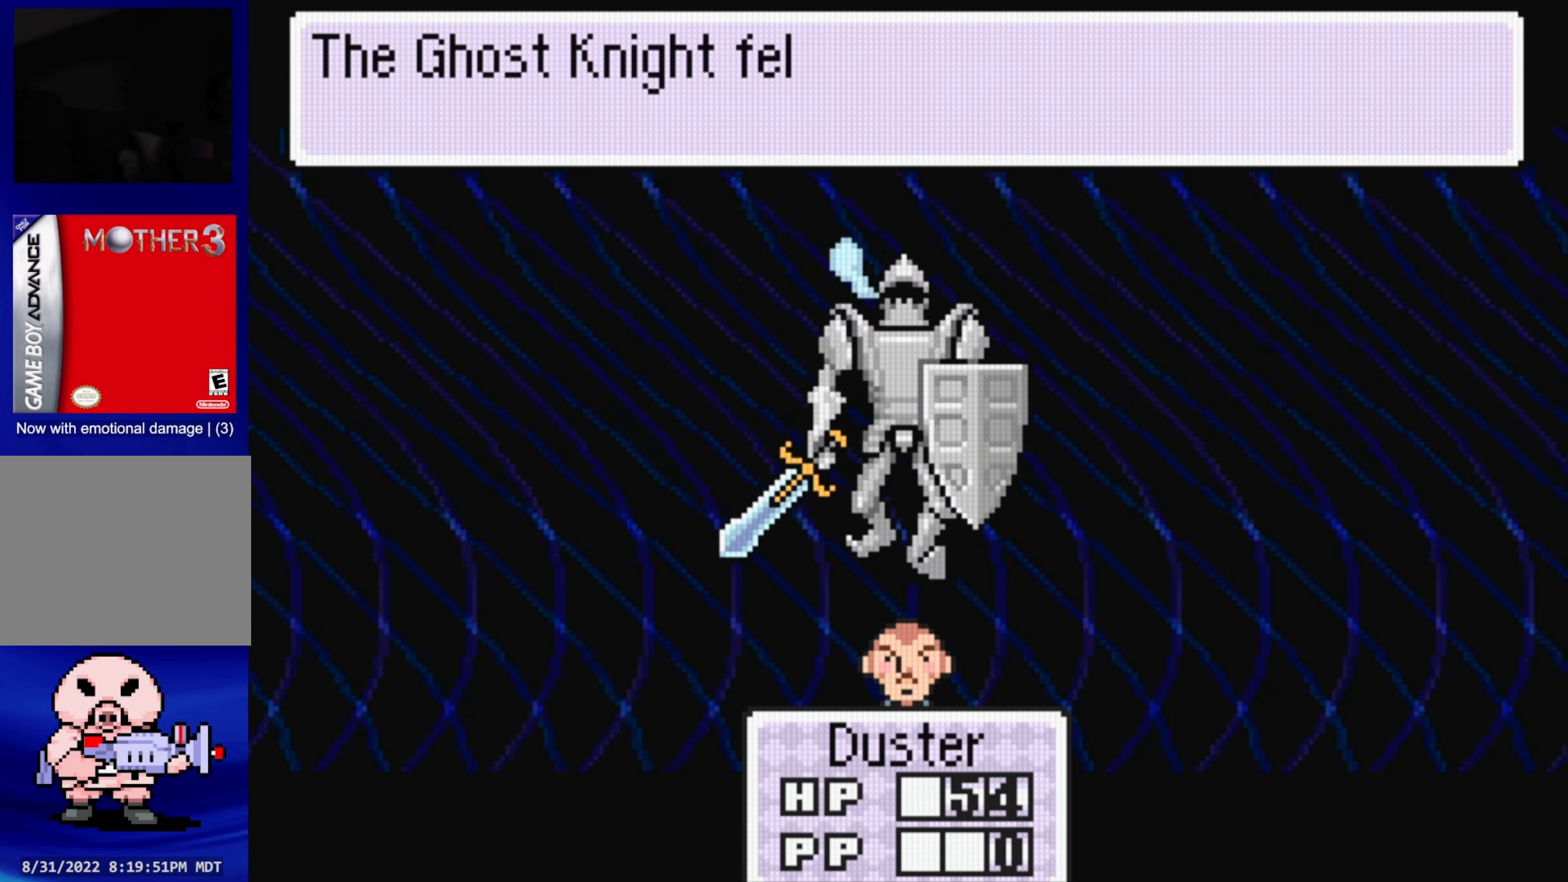
{"buttons": [], "events": []}